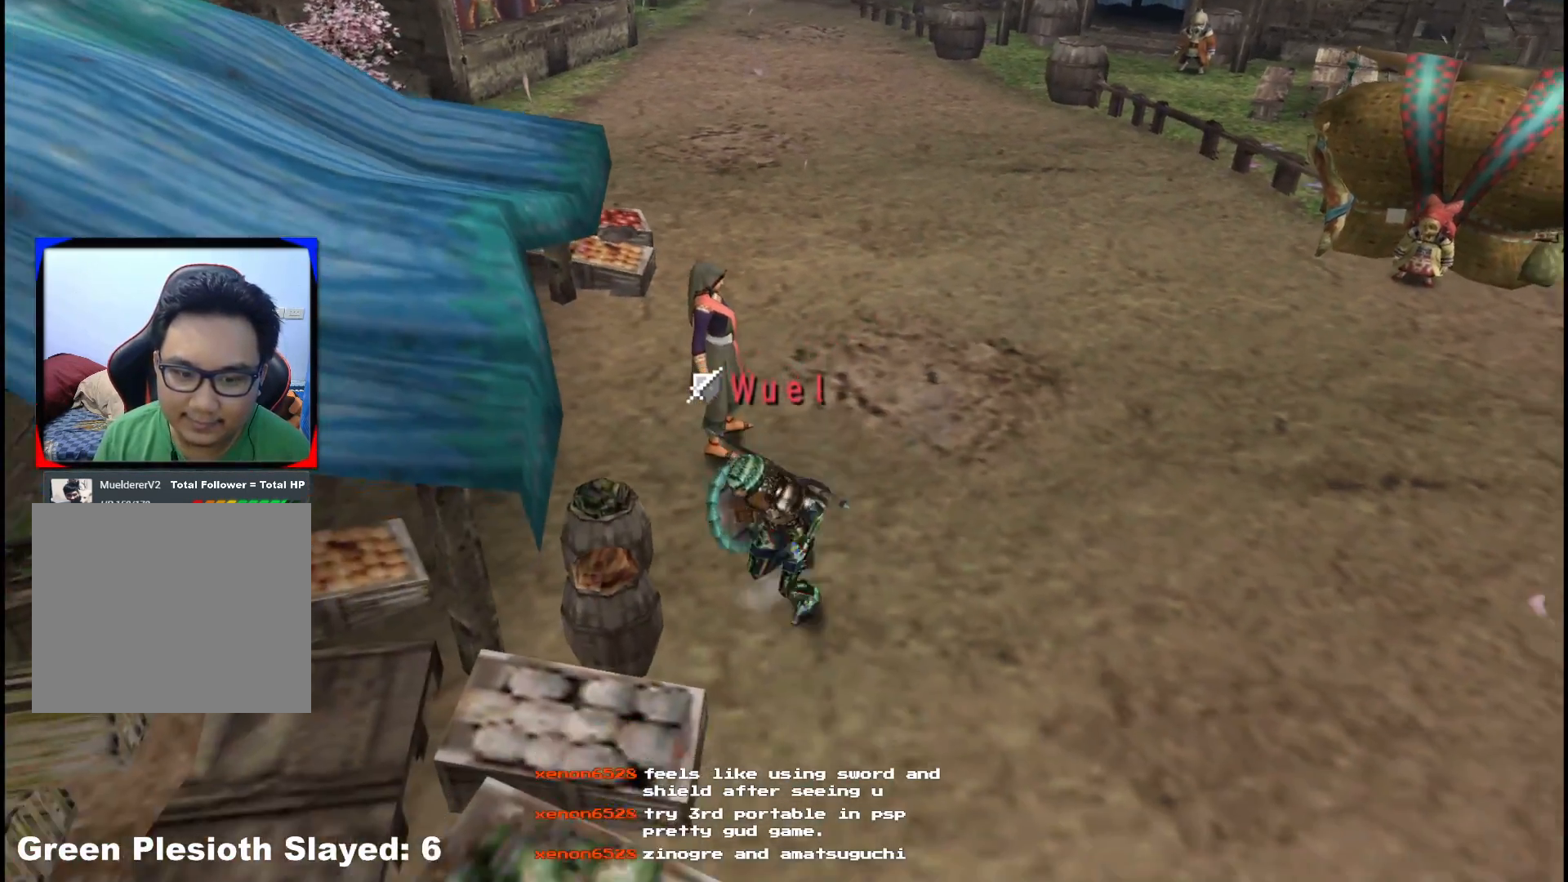
Gameplay with a controller (Xbox layout); each line is a JSON object with the inputs held at the frame after it. "events" lists button and stick changes between this image and that frame as [ms after this image, input, new state], when the widget could be followed in between. Not read: L2 L3 R1 R3.
{"buttons": [], "left_stick": "down-left", "right_stick": "center", "events": []}
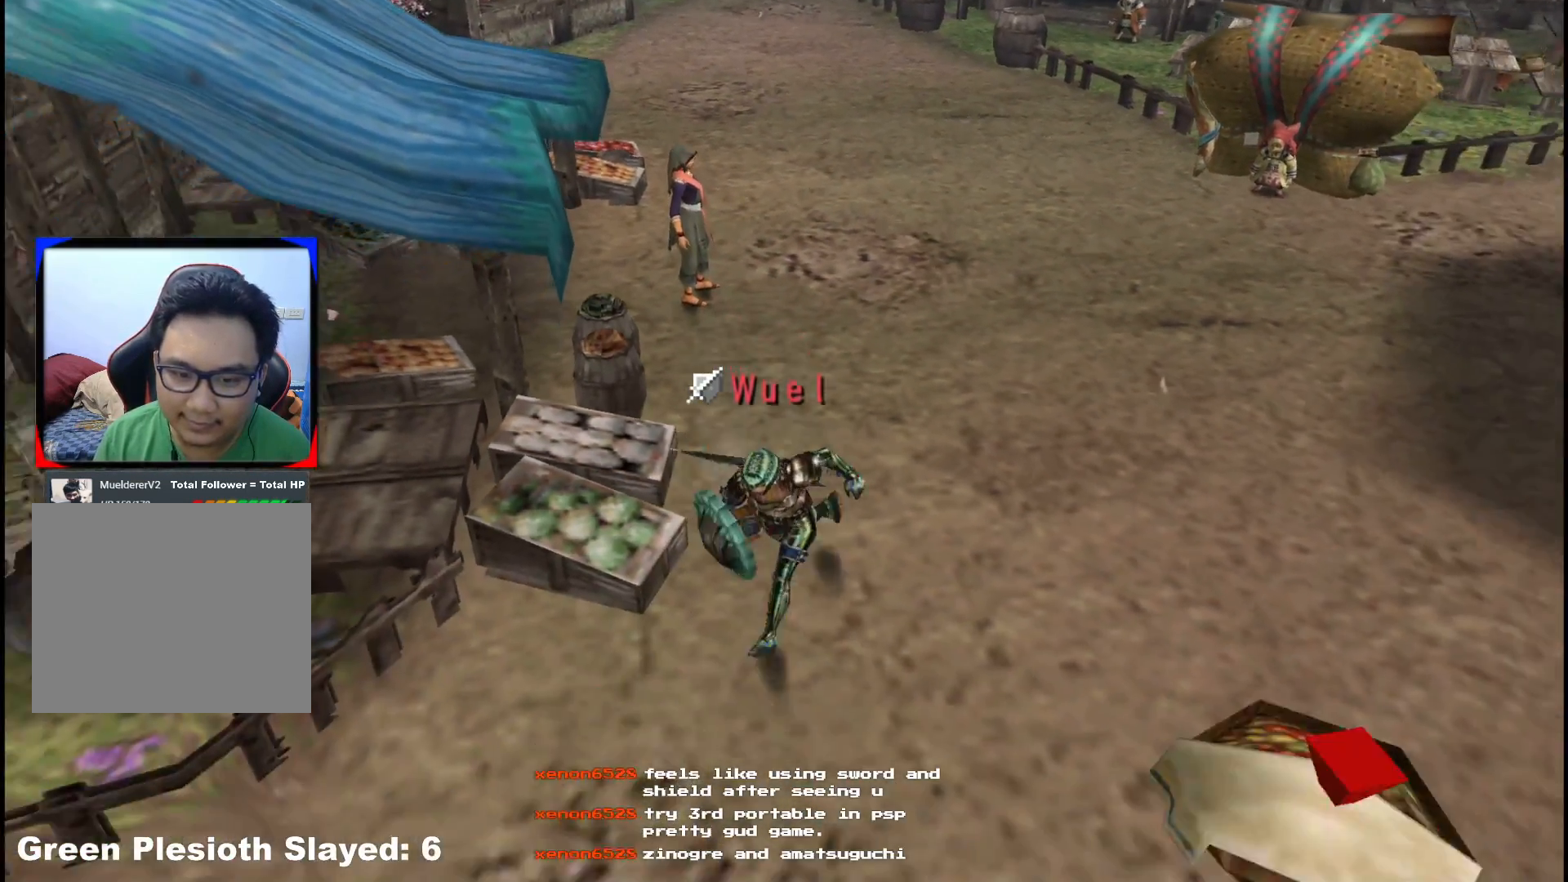
{"buttons": [], "left_stick": "left", "right_stick": "center", "events": [[400, "left_stick", "left"]]}
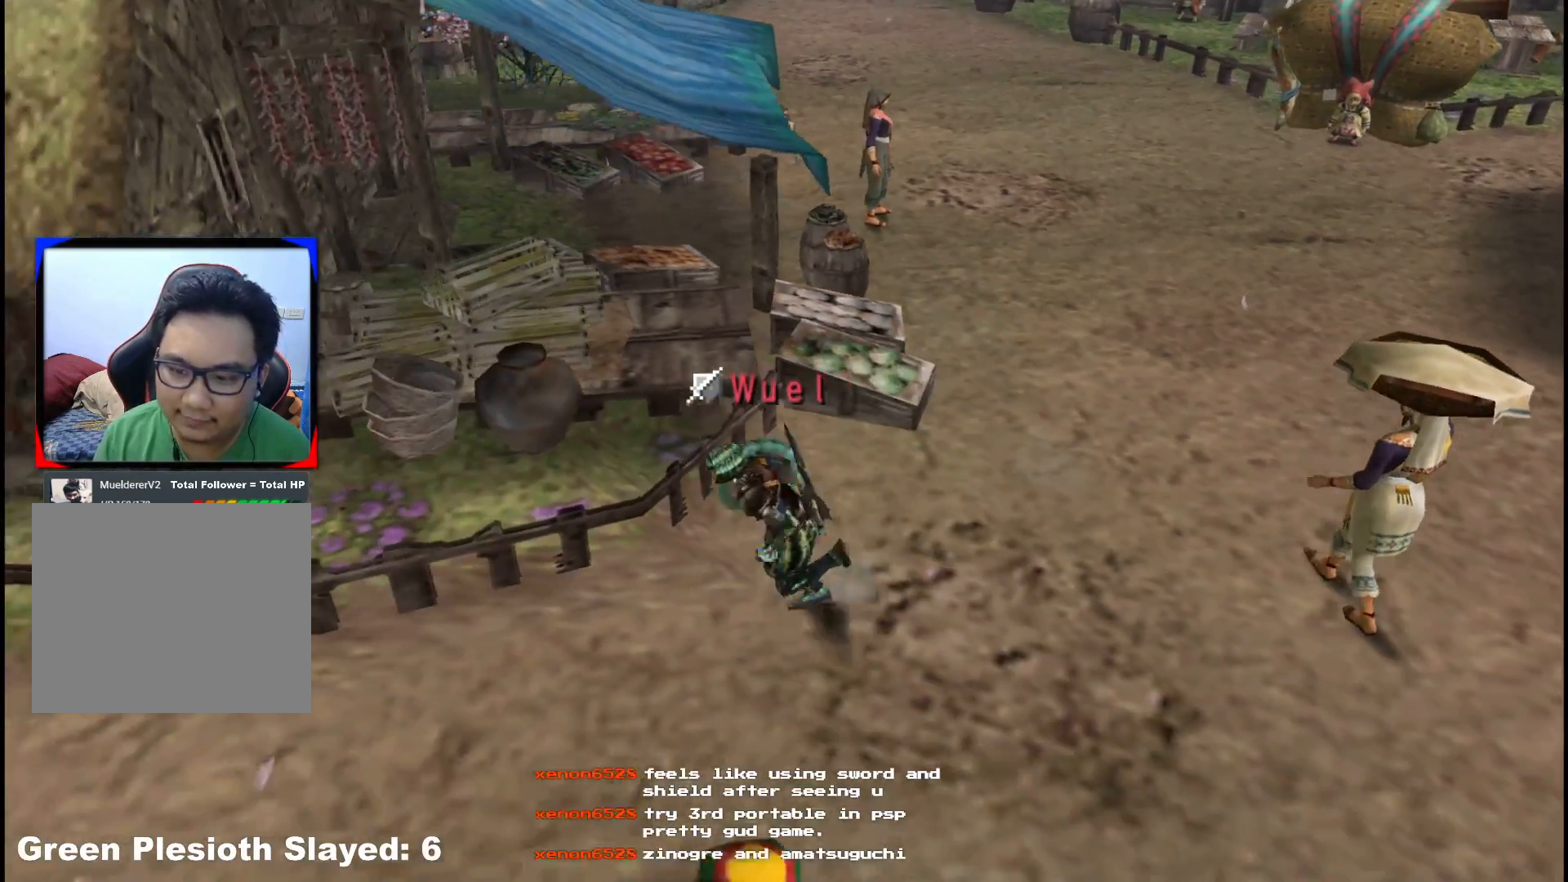
{"buttons": [], "left_stick": "left", "right_stick": "center", "events": [[250, "X", "down"], [333, "X", "up"], [433, "X", "down"], [500, "X", "up"]]}
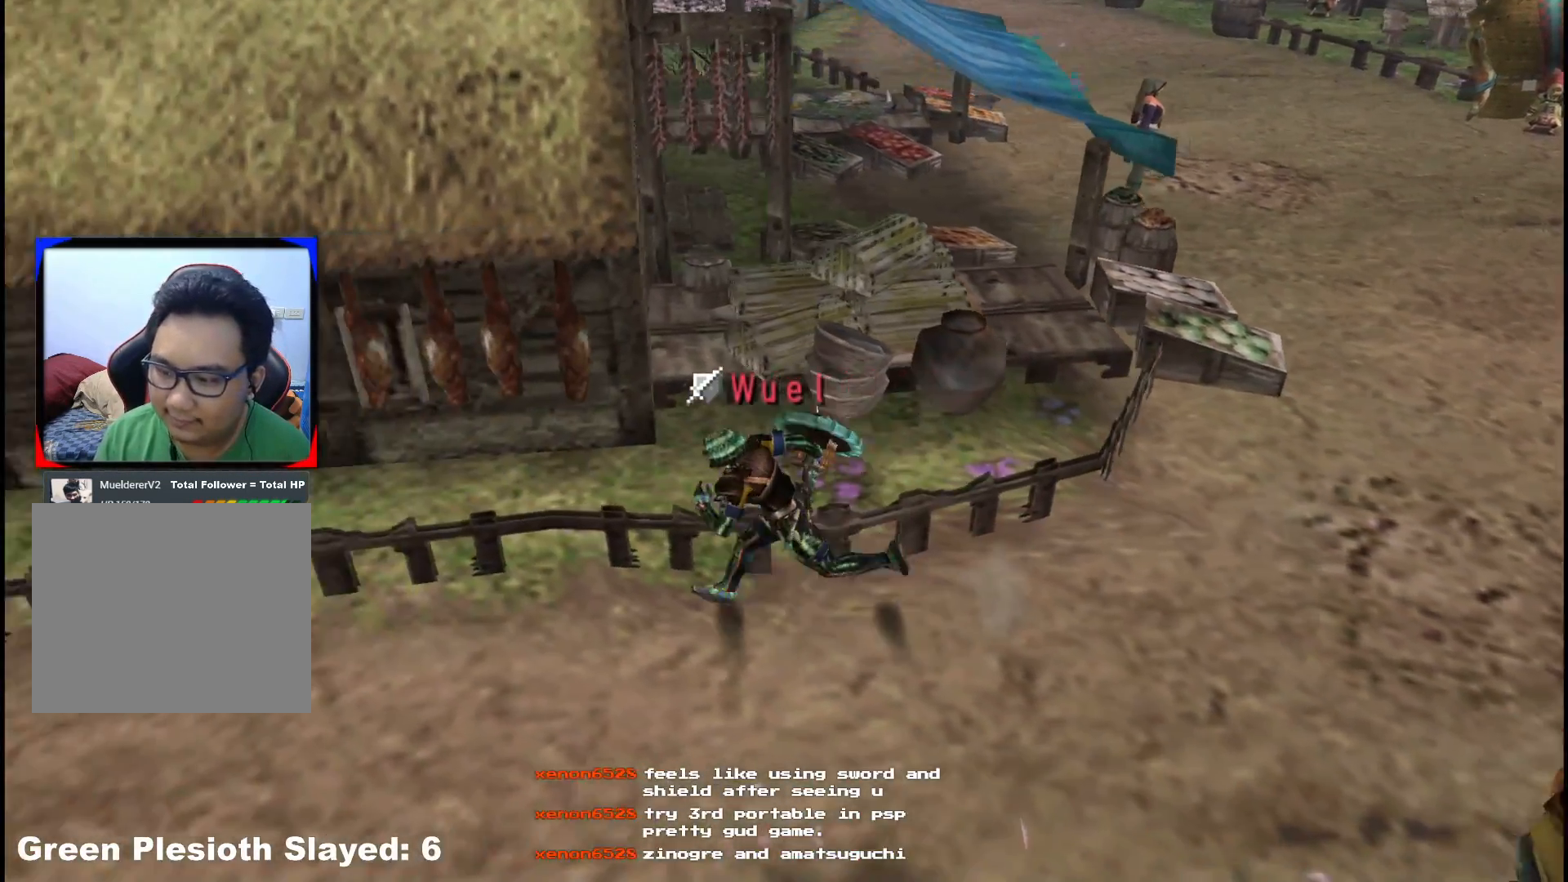
{"buttons": [], "left_stick": "left", "right_stick": "center", "events": [[83, "X", "down"], [183, "X", "up"], [250, "X", "down"], [367, "X", "up"]]}
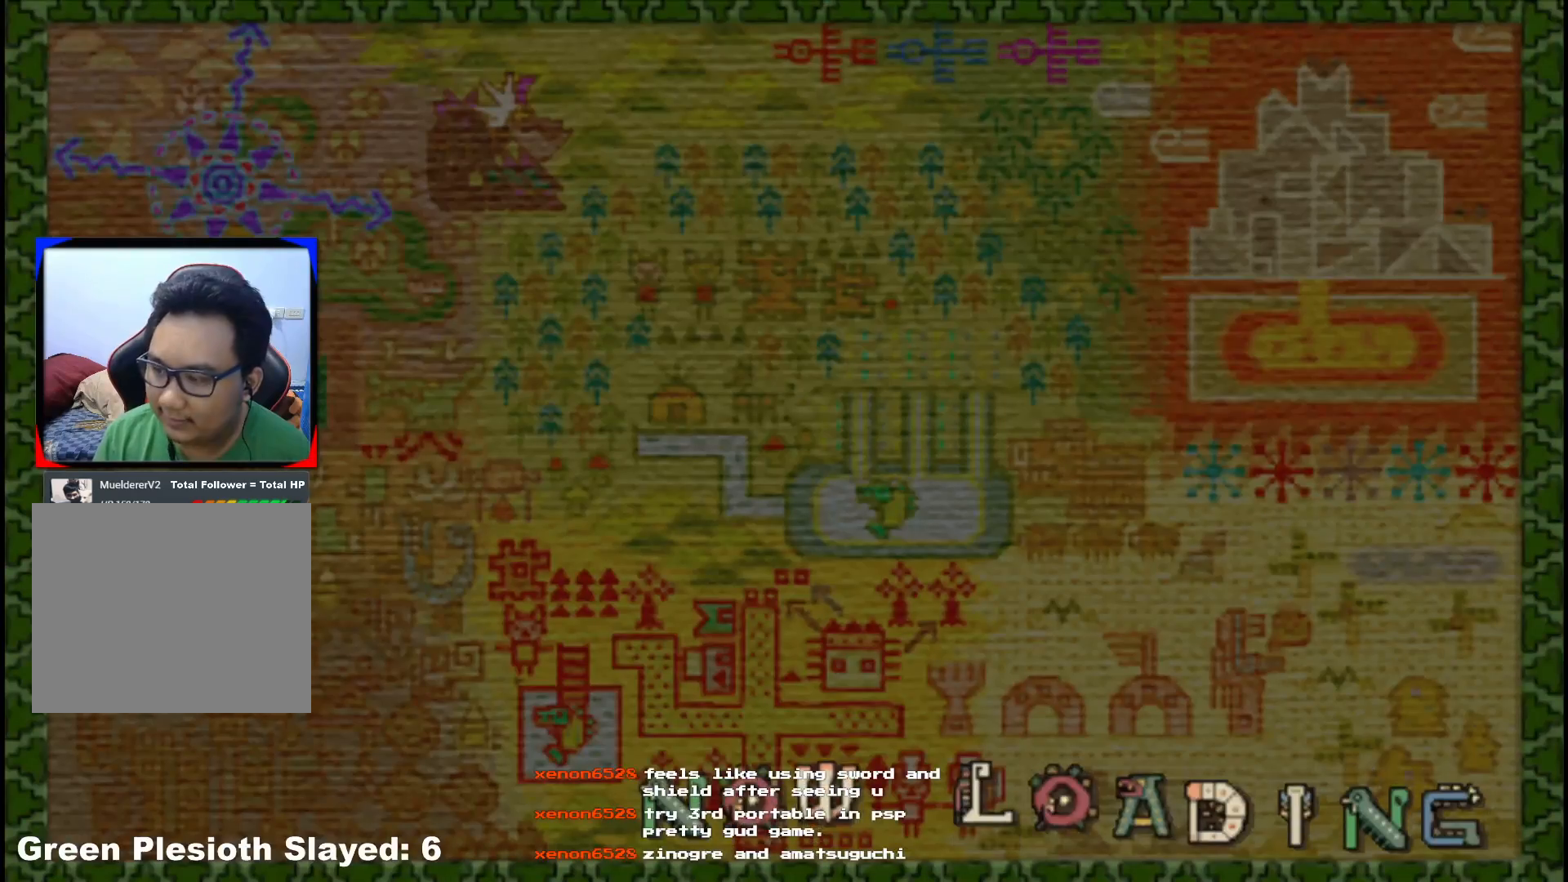
{"buttons": [], "left_stick": "left", "right_stick": "center", "events": [[67, "left_stick", "center"], [267, "left_stick", "left"]]}
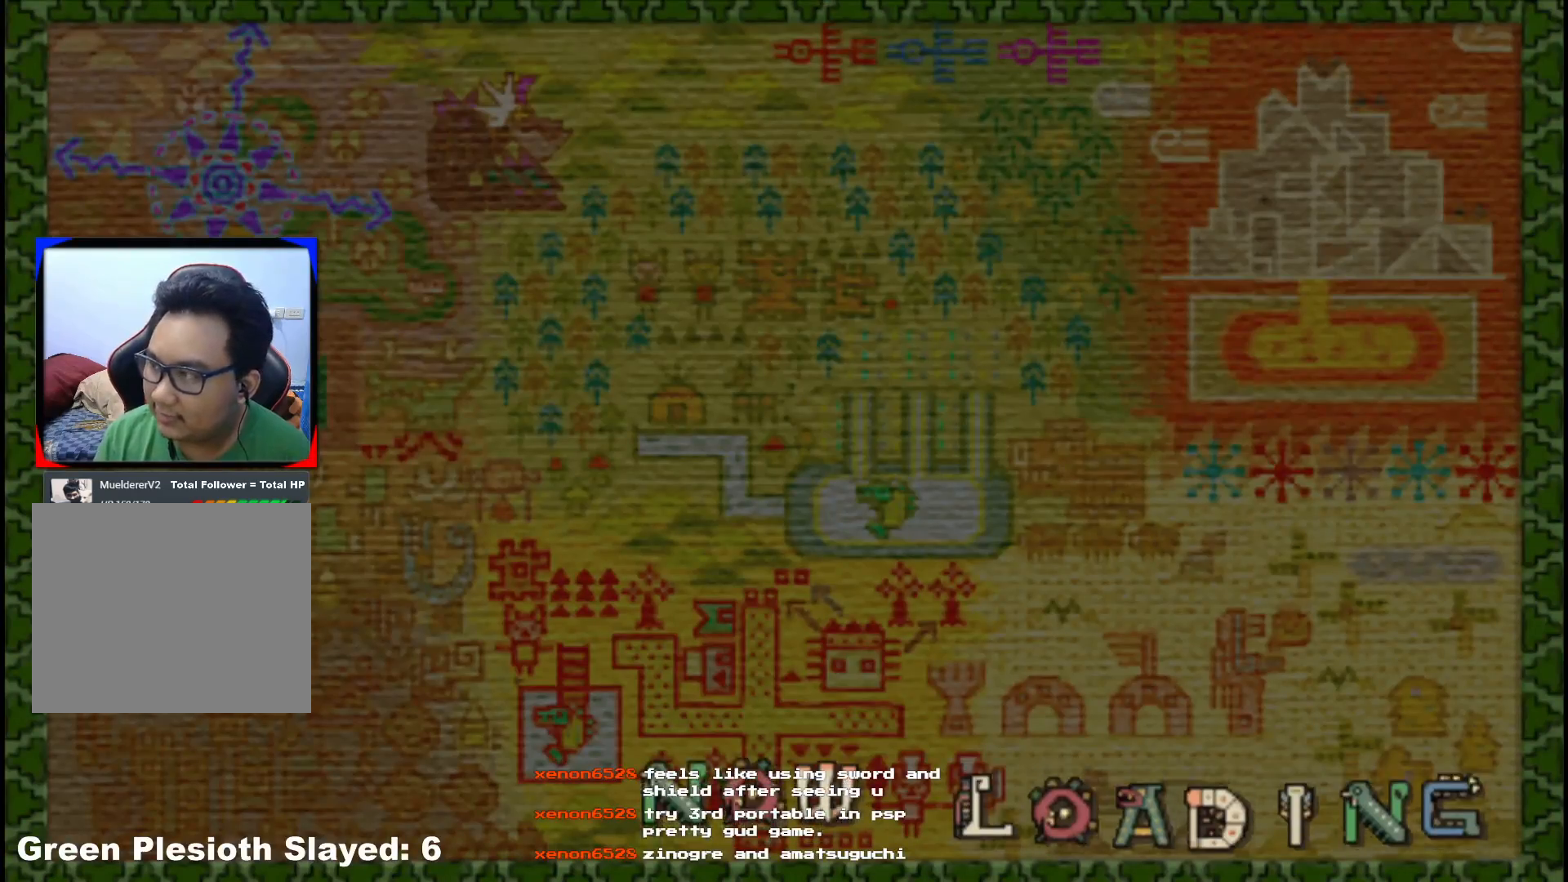
{"buttons": [], "left_stick": "left", "right_stick": "center", "events": []}
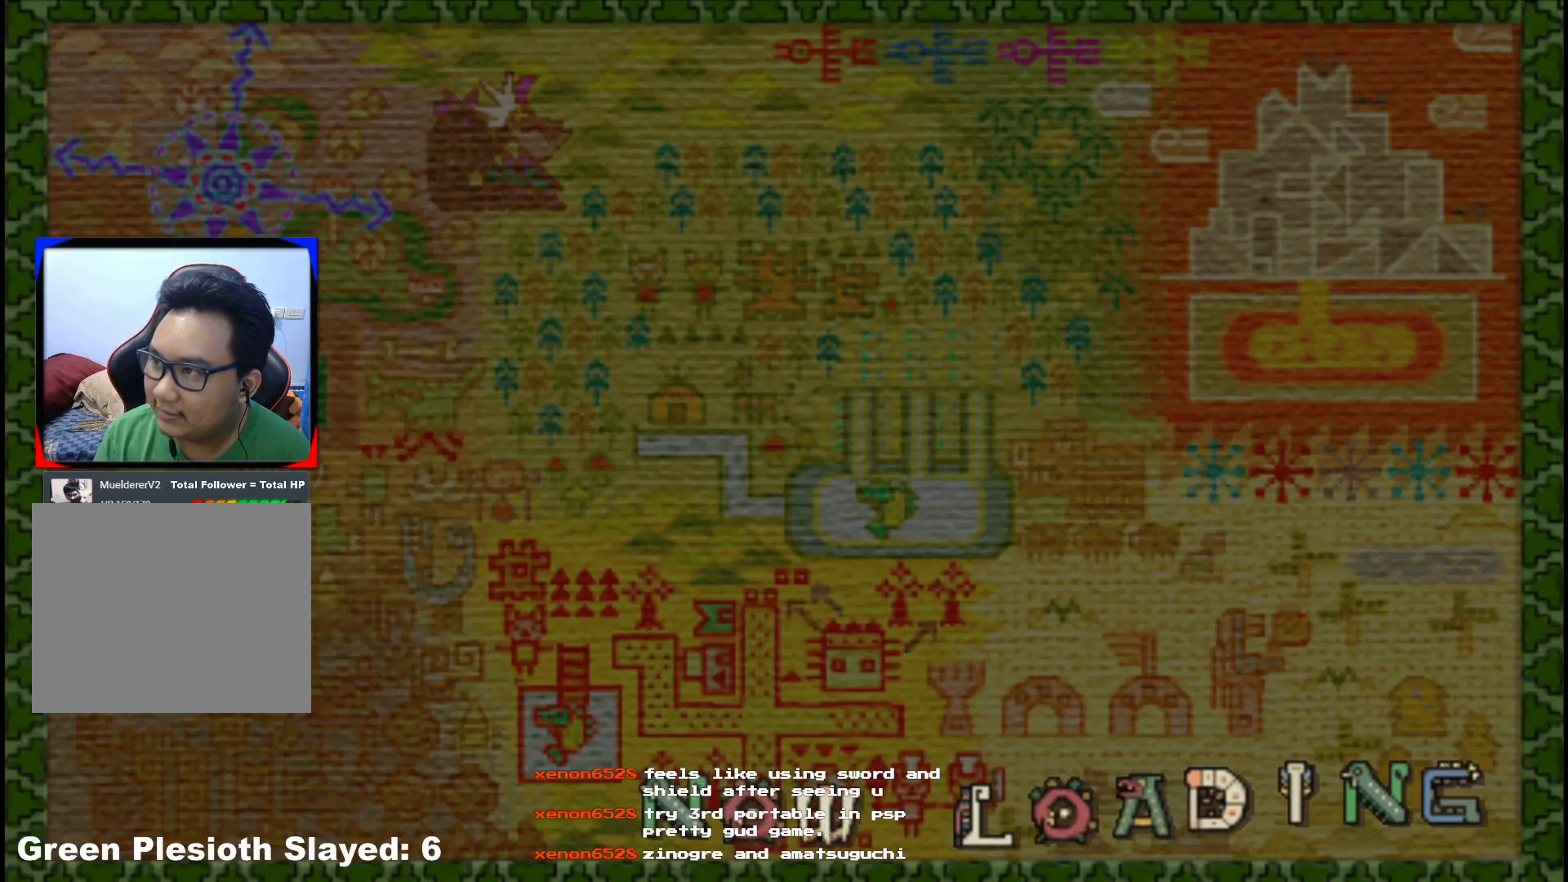
{"buttons": [], "left_stick": "up-left", "right_stick": "center", "events": [[150, "left_stick", "up-left"]]}
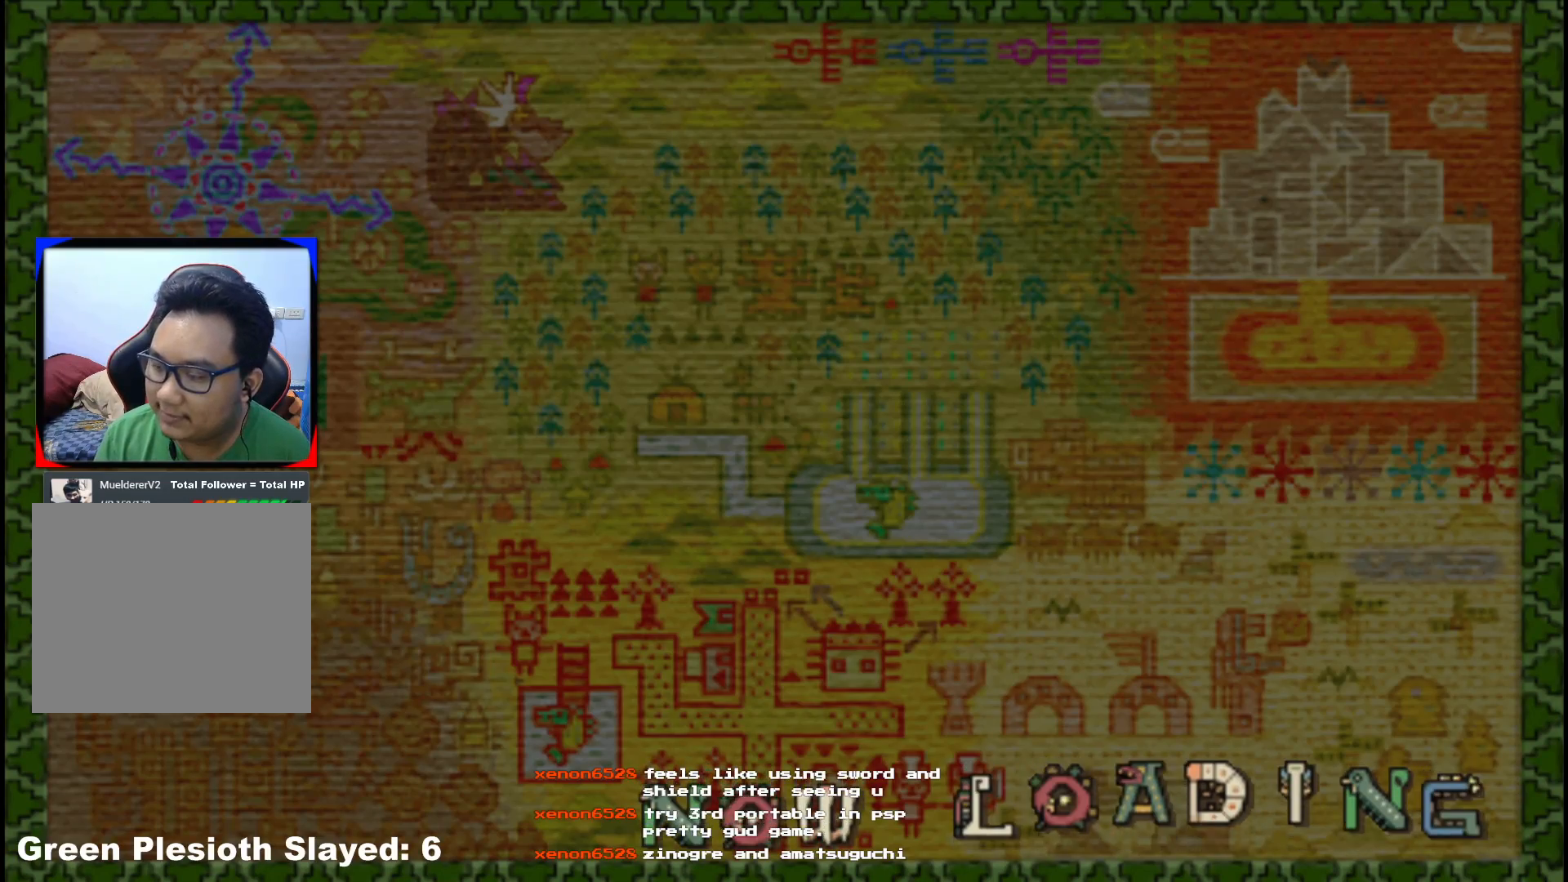
{"buttons": [], "left_stick": "up-left", "right_stick": "center", "events": []}
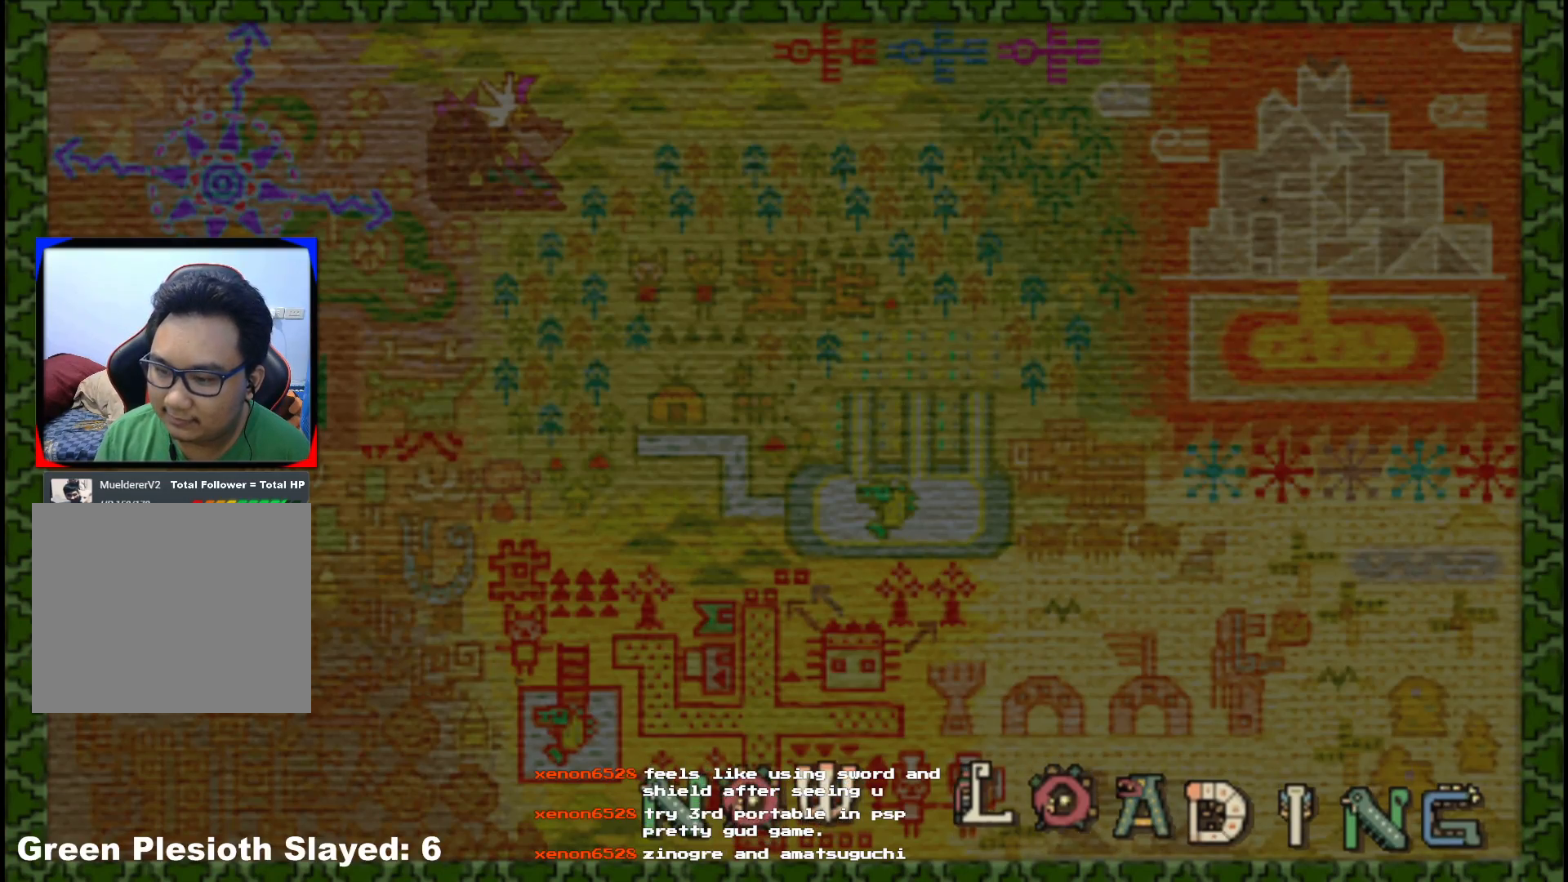
{"buttons": [], "left_stick": "up-left", "right_stick": "center", "events": []}
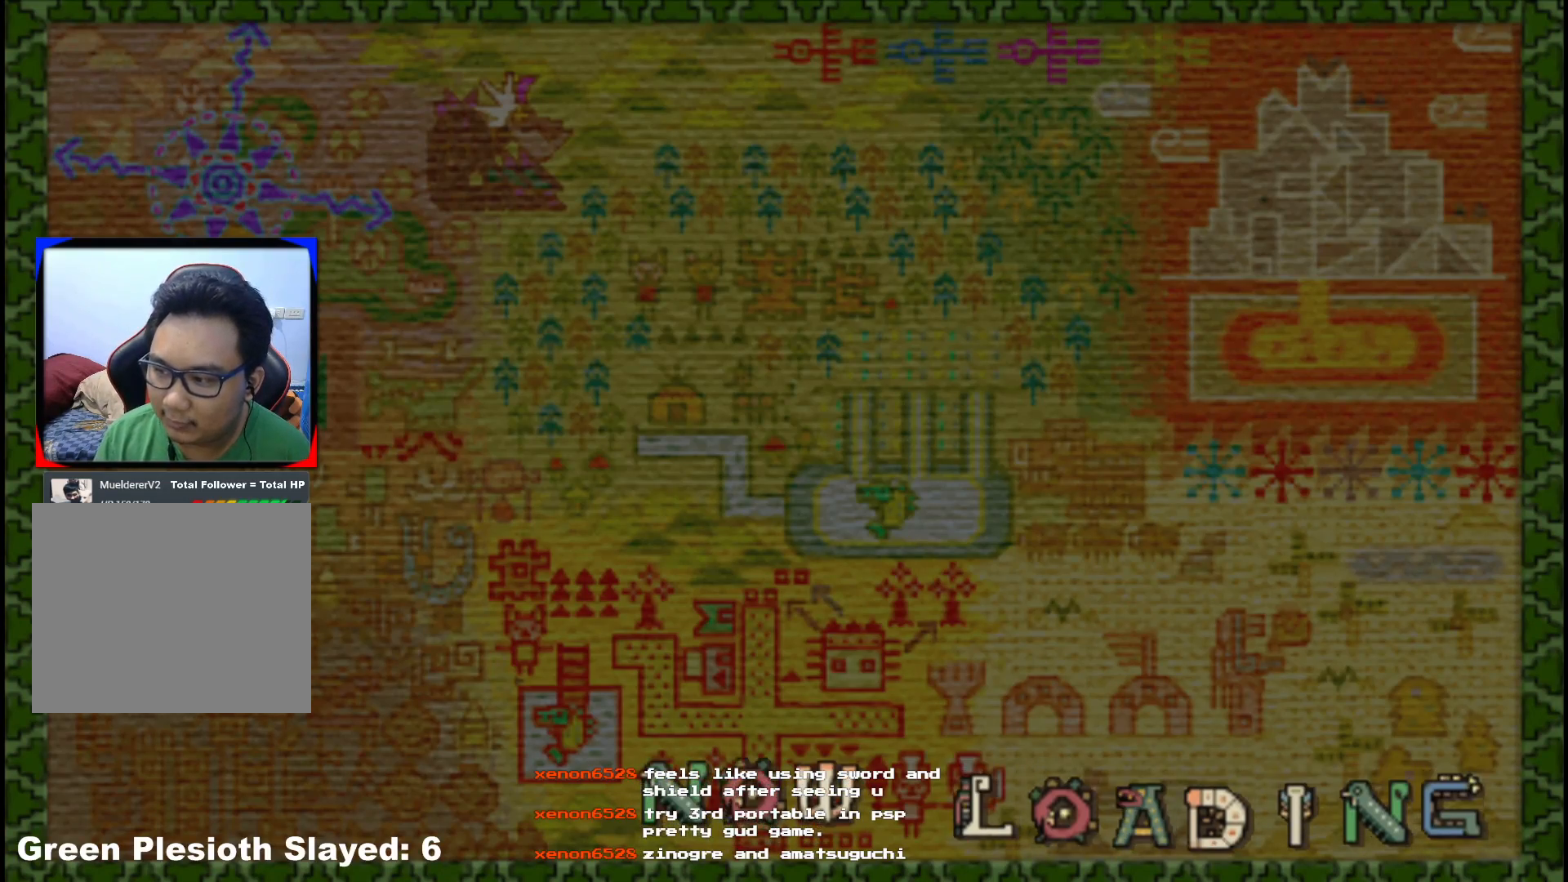
{"buttons": [], "left_stick": "up-left", "right_stick": "center", "events": []}
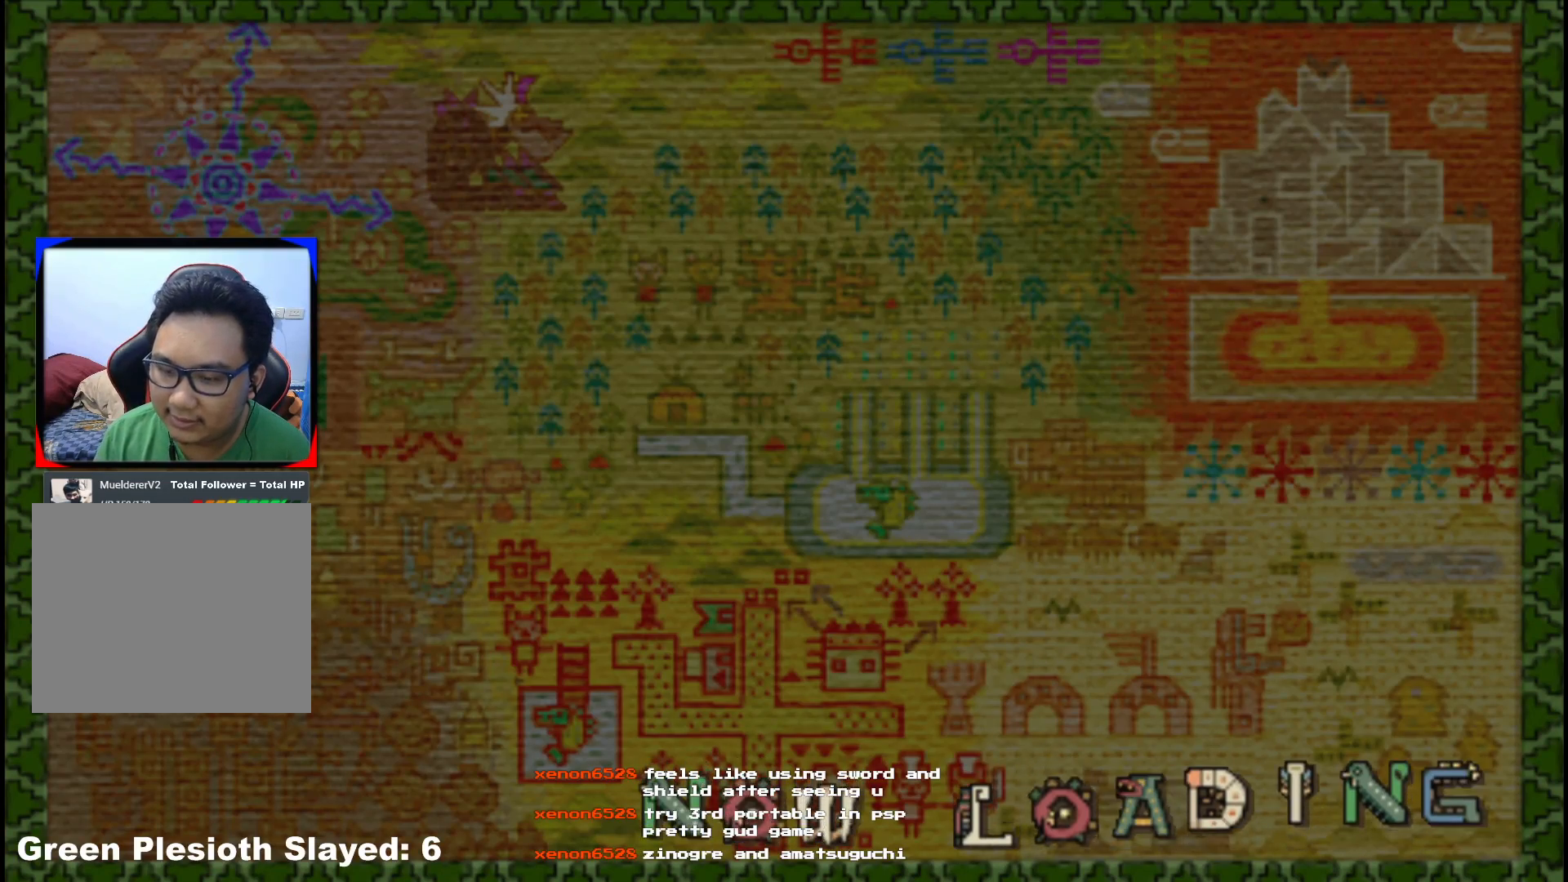
{"buttons": [], "left_stick": "up-left", "right_stick": "center", "events": []}
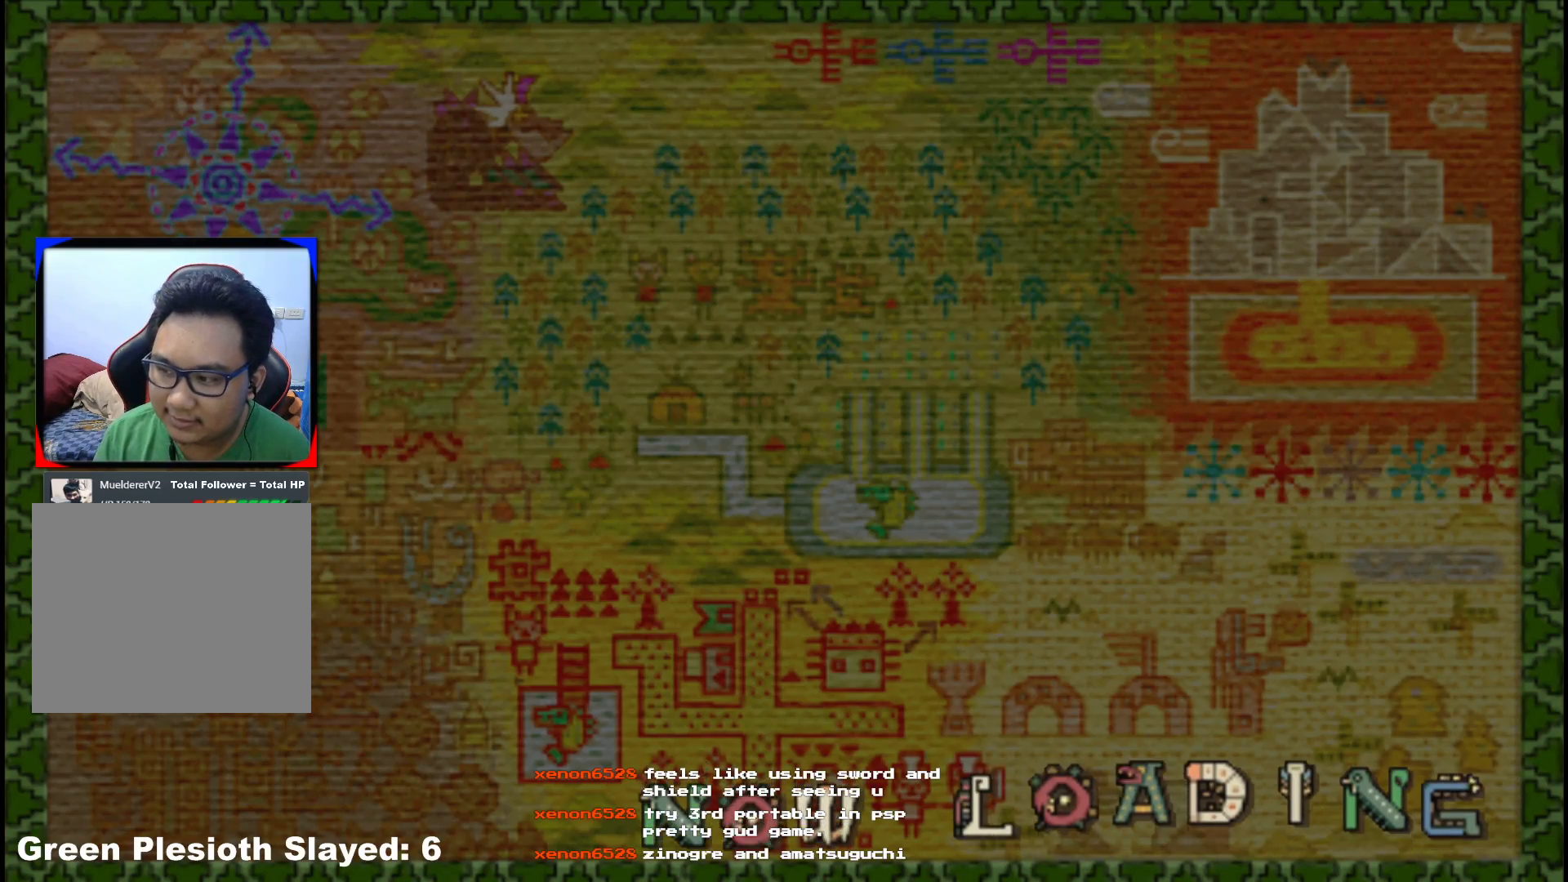
{"buttons": [], "left_stick": "up-left", "right_stick": "center", "events": []}
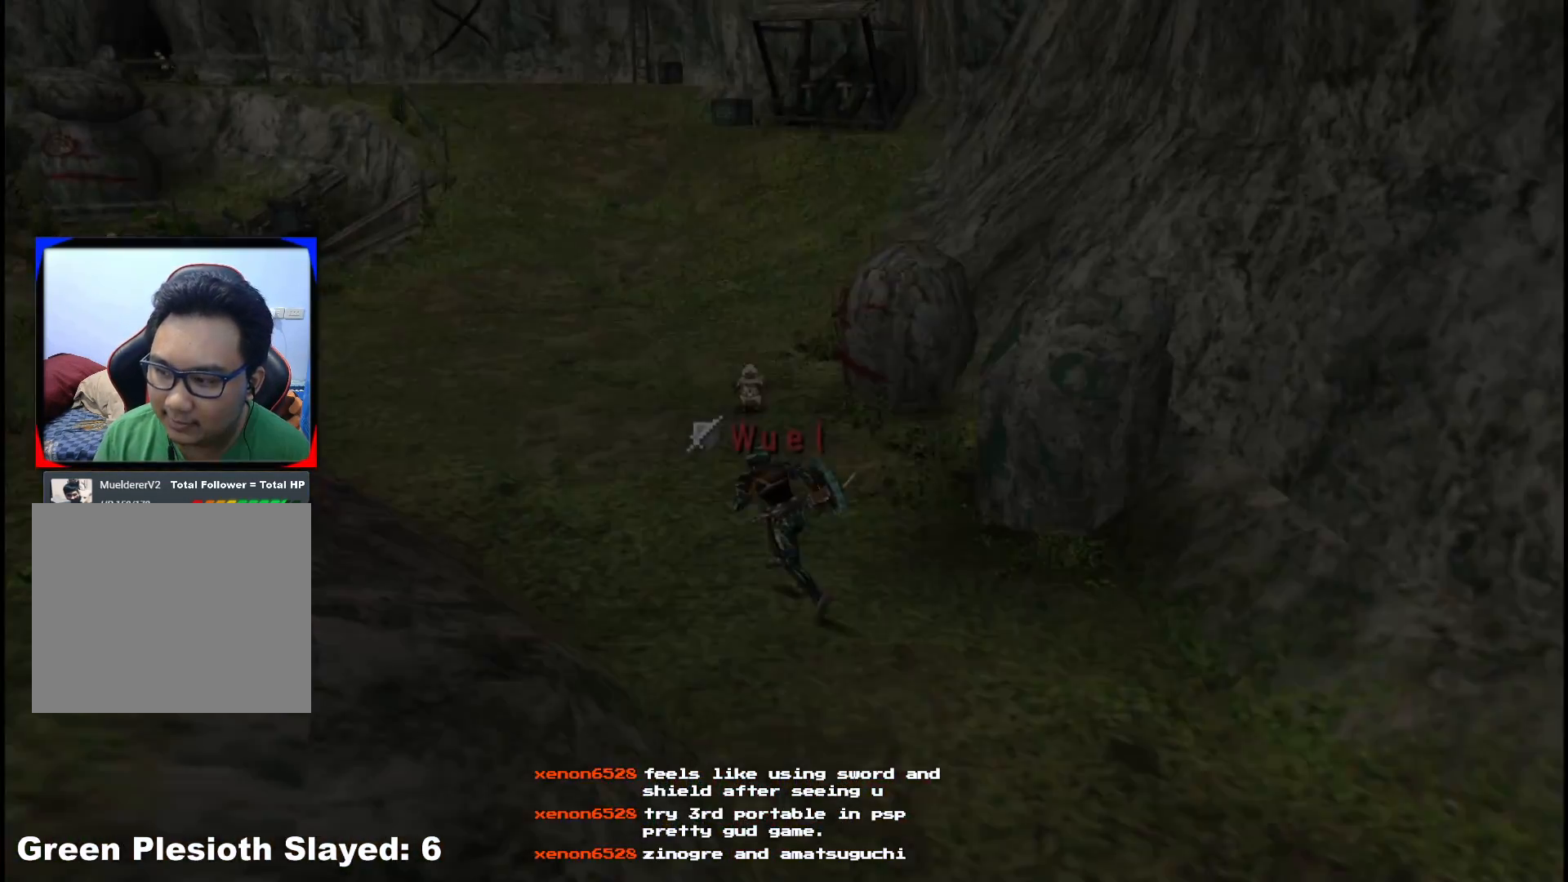
{"buttons": [], "left_stick": "up-left", "right_stick": "center", "events": []}
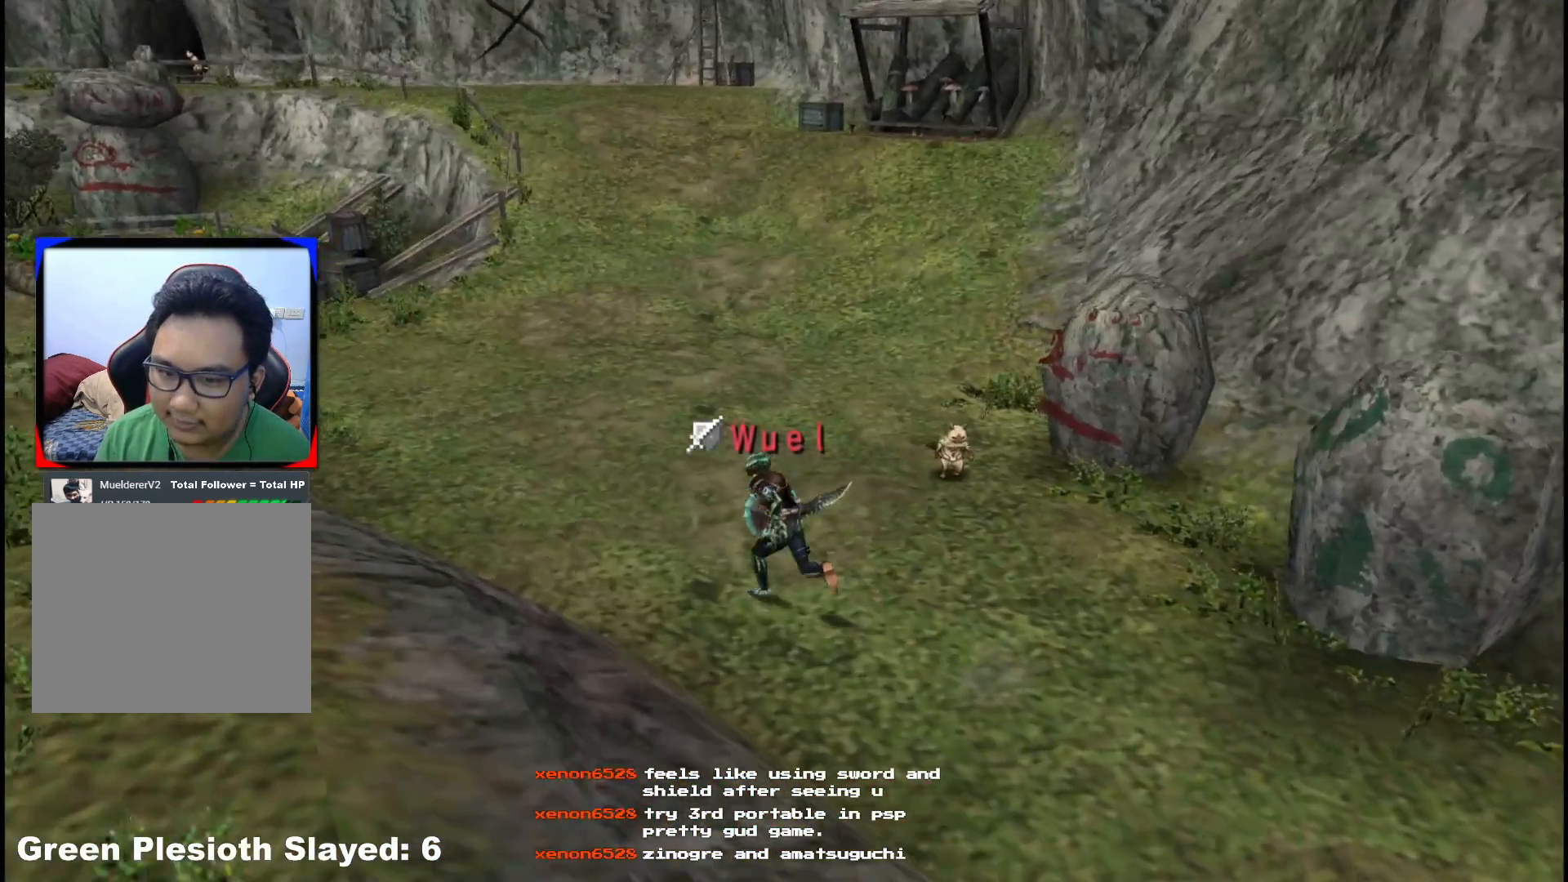
{"buttons": [], "left_stick": "up-left", "right_stick": "center", "events": []}
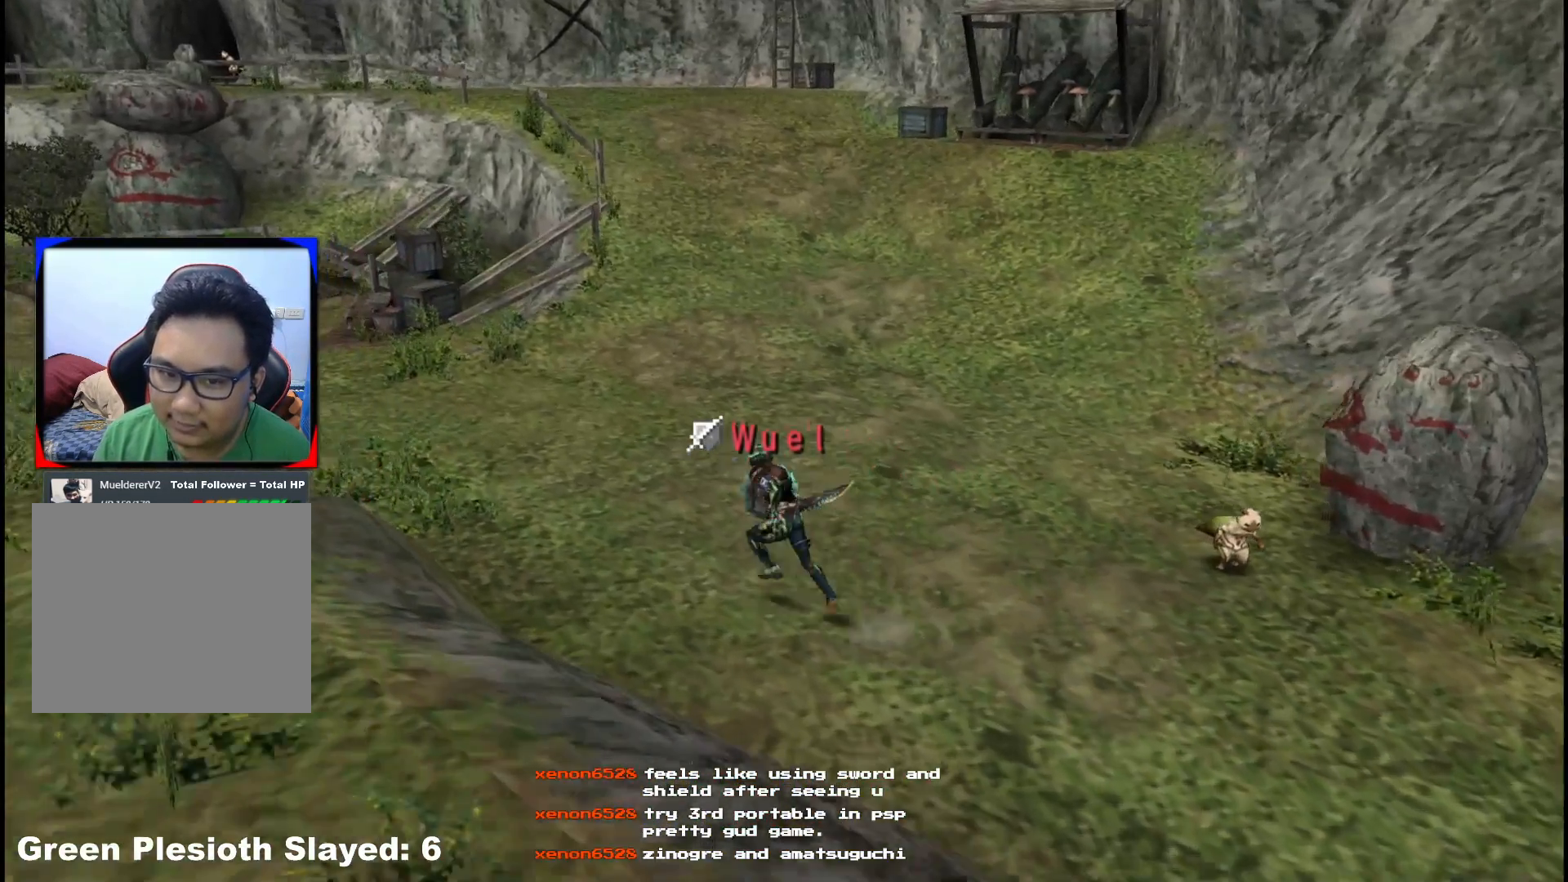
{"buttons": [], "left_stick": "left", "right_stick": "center", "events": [[400, "left_stick", "left"]]}
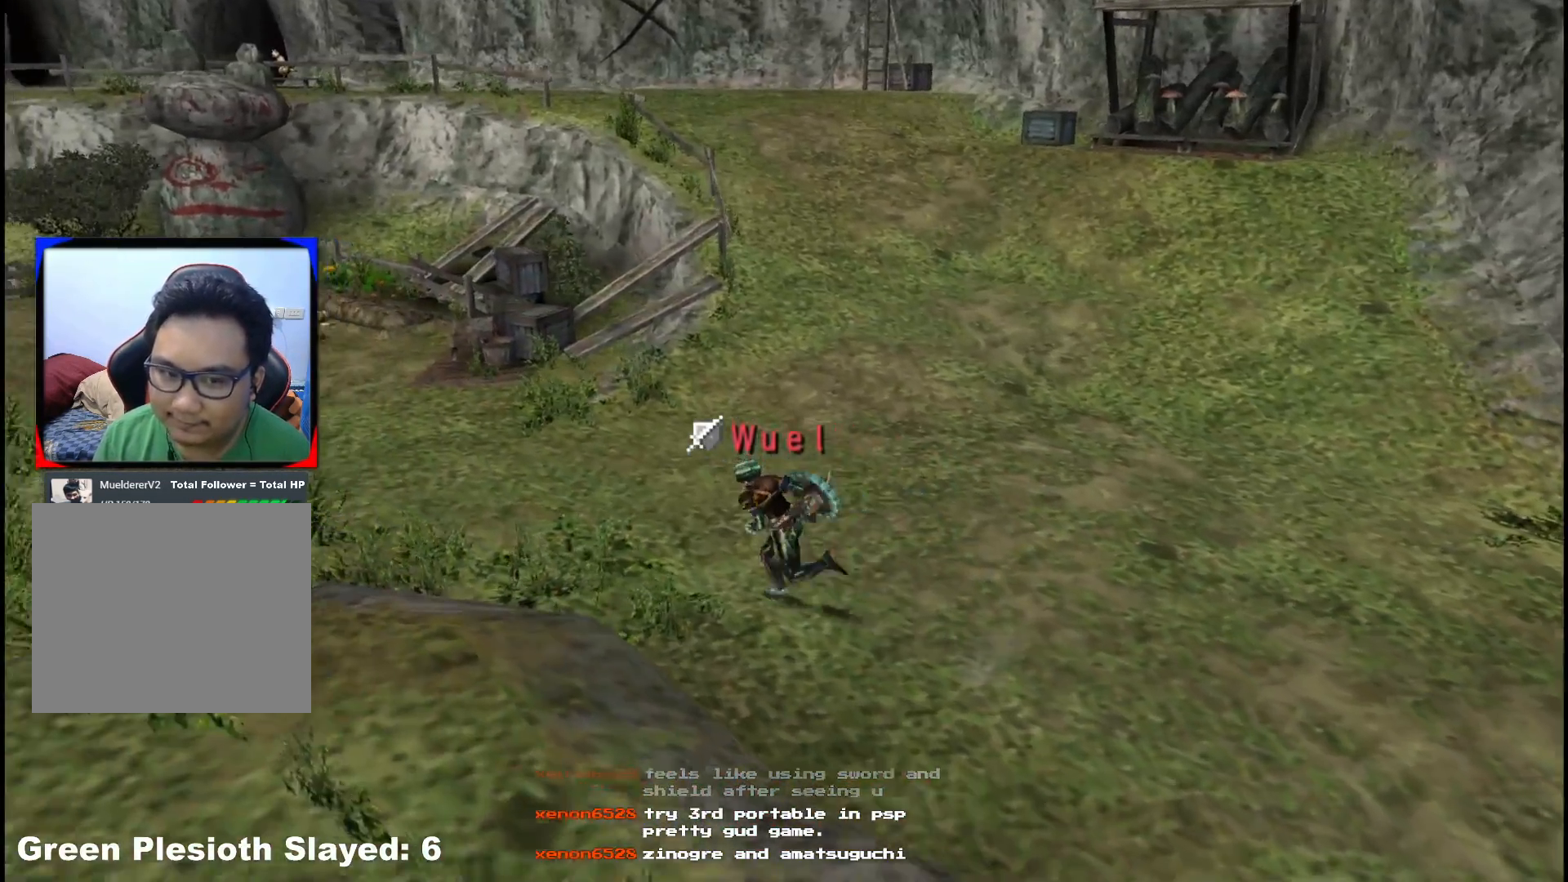
{"buttons": [], "left_stick": "left", "right_stick": "center", "events": []}
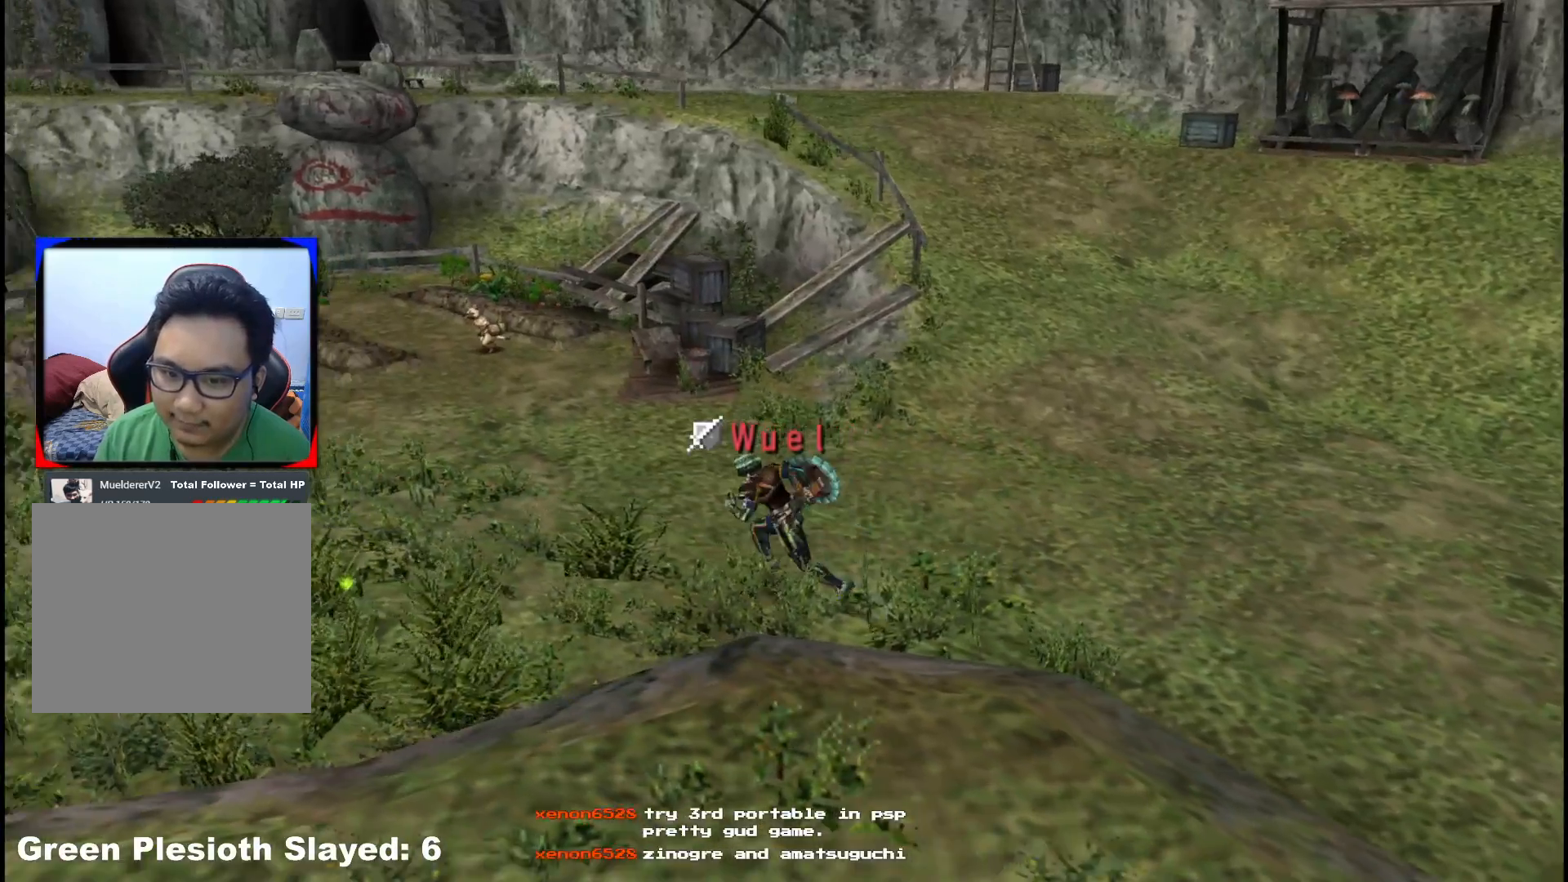
{"buttons": [], "left_stick": "left", "right_stick": "center", "events": []}
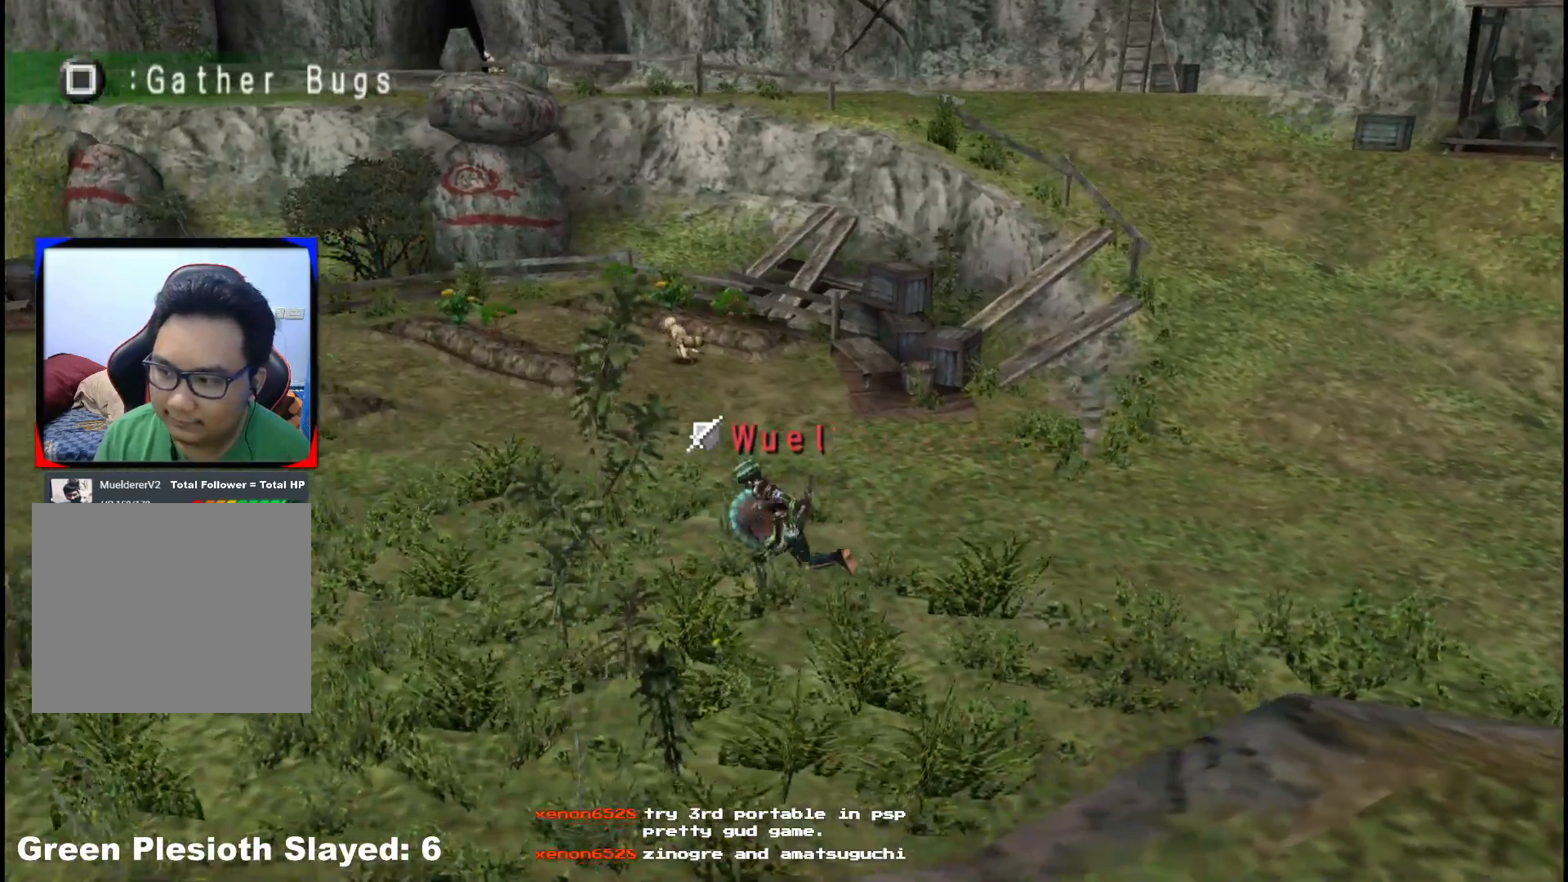
{"buttons": [], "left_stick": "up-left", "right_stick": "center", "events": [[267, "left_stick", "up-left"]]}
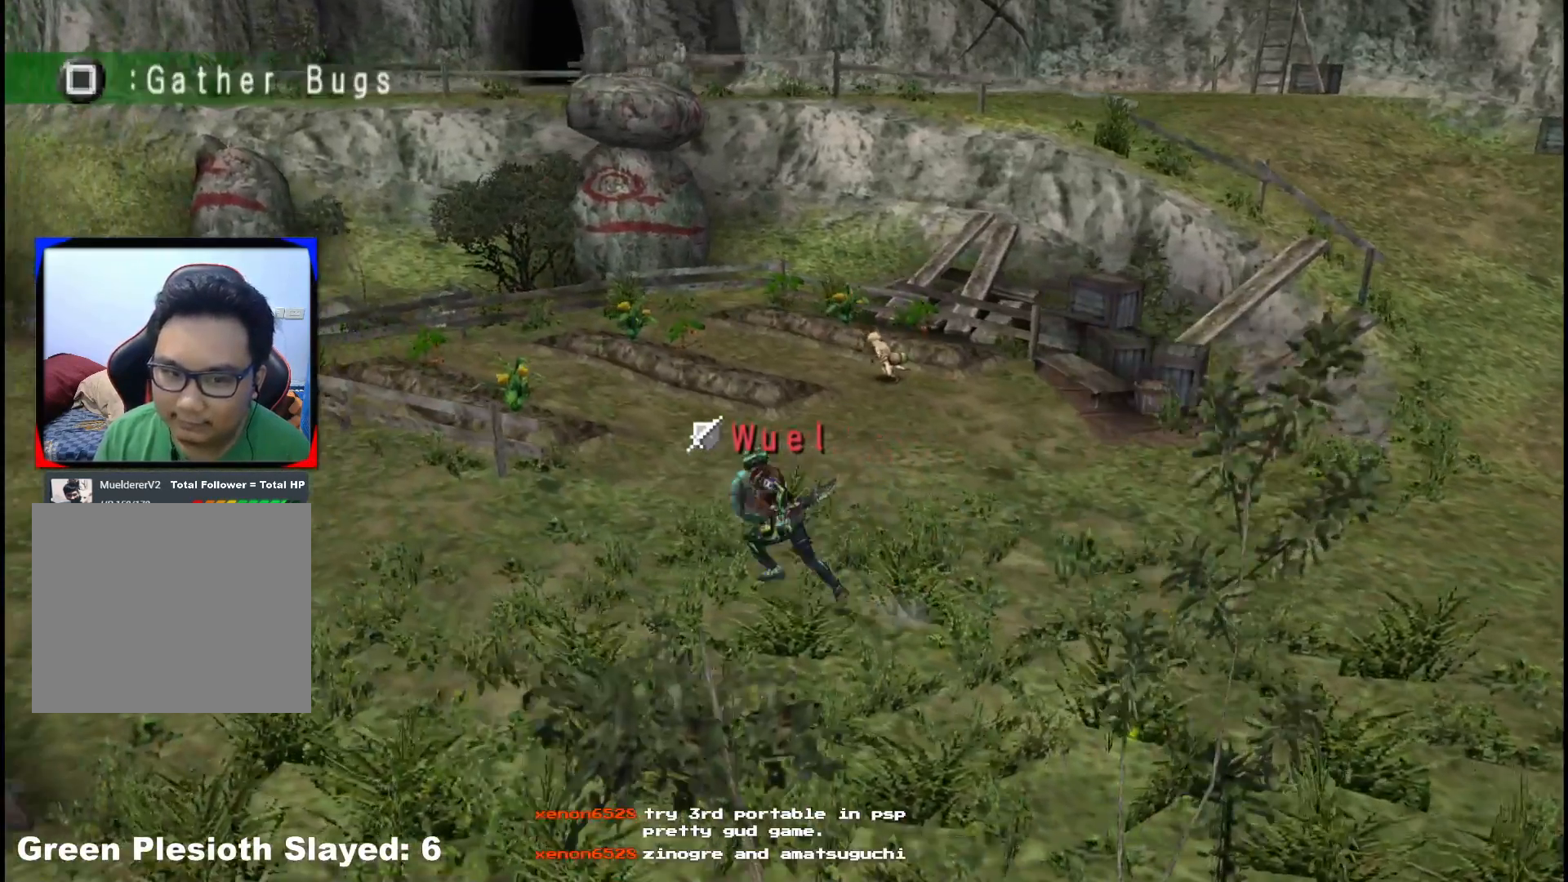
{"buttons": [], "left_stick": "up-left", "right_stick": "center", "events": []}
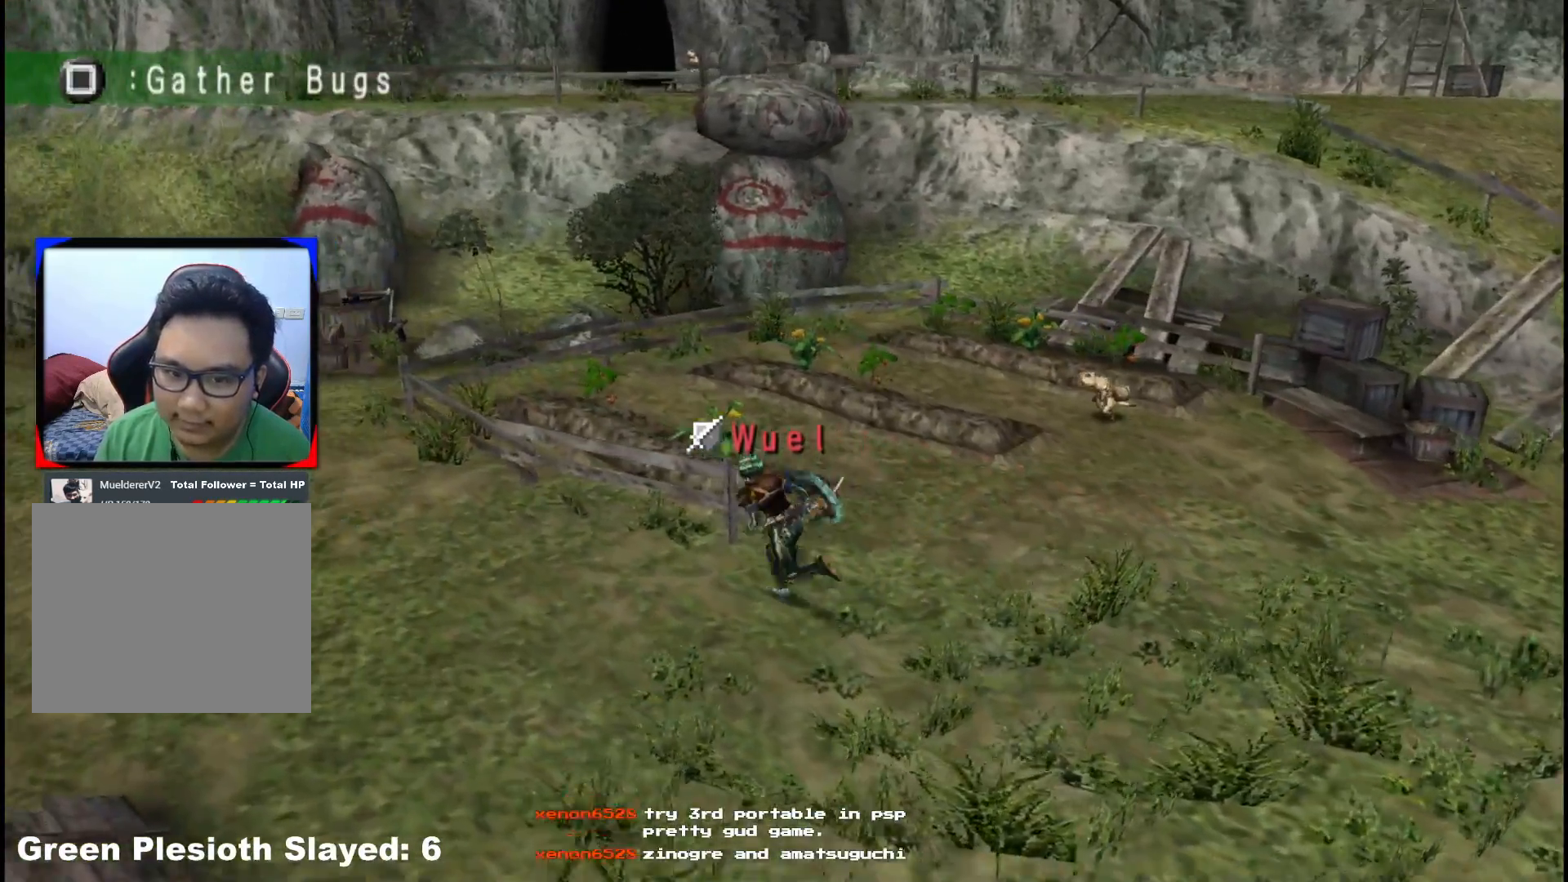
{"buttons": [], "left_stick": "up-left", "right_stick": "center", "events": []}
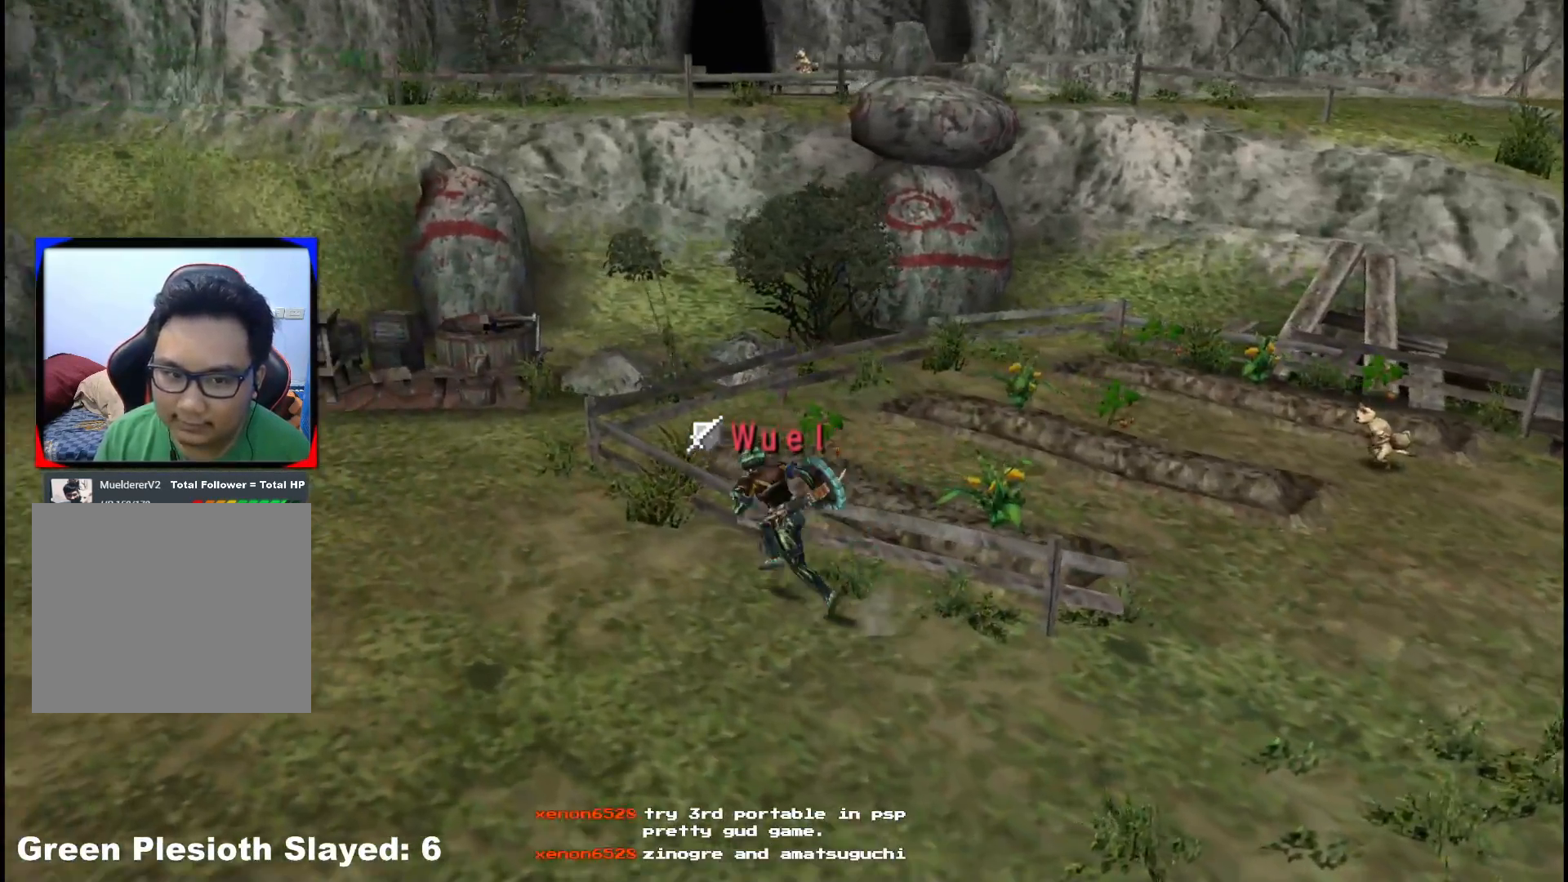
{"buttons": [], "left_stick": "up-left", "right_stick": "center", "events": []}
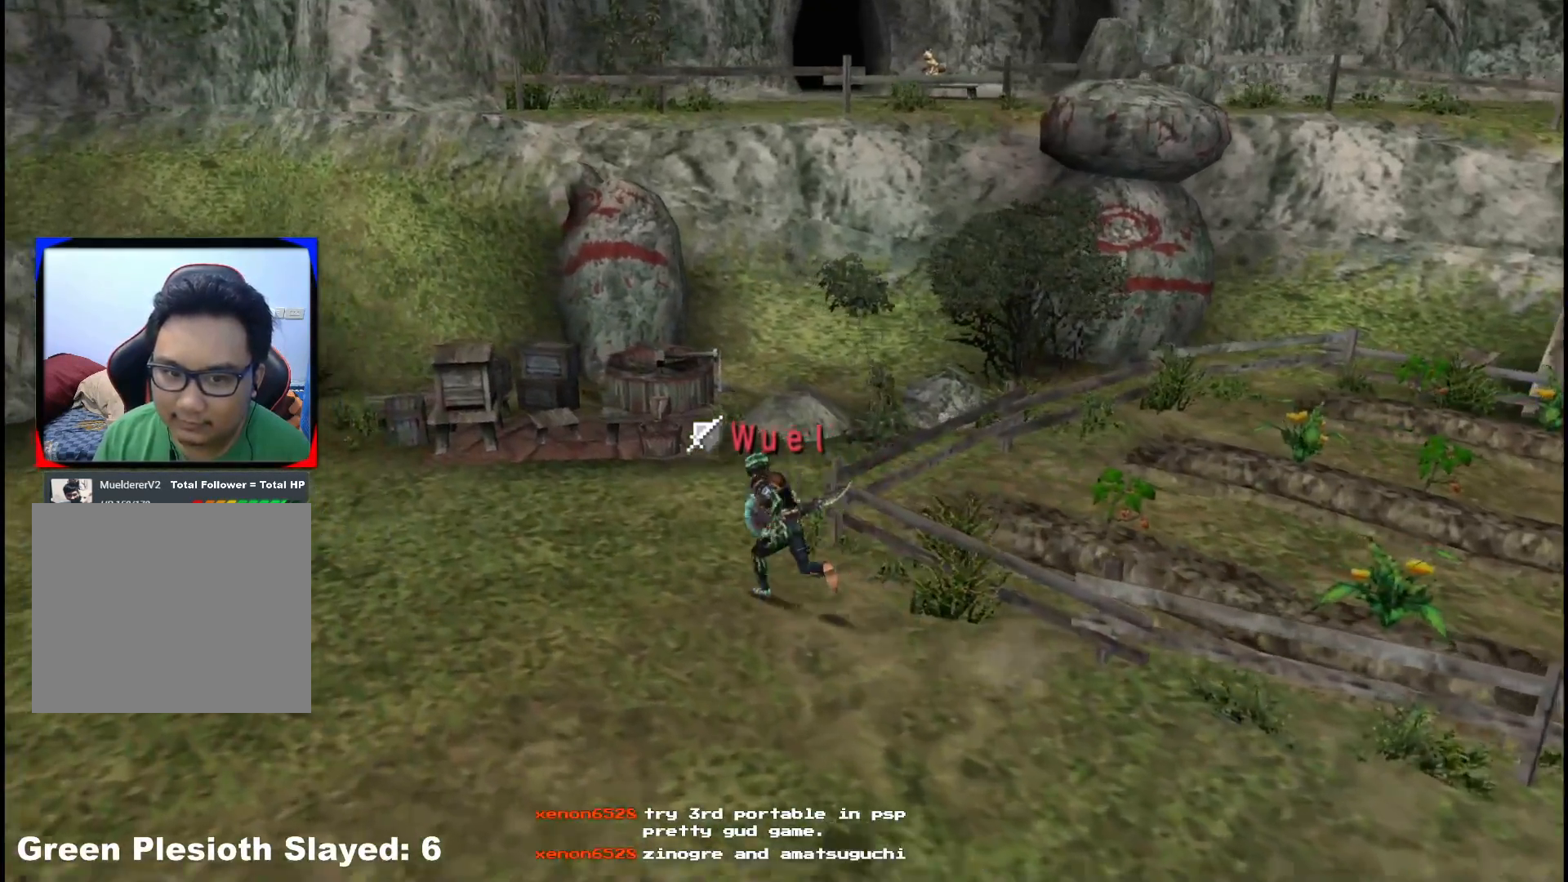
{"buttons": [], "left_stick": "up-left", "right_stick": "center", "events": [[383, "X", "down"], [467, "X", "up"]]}
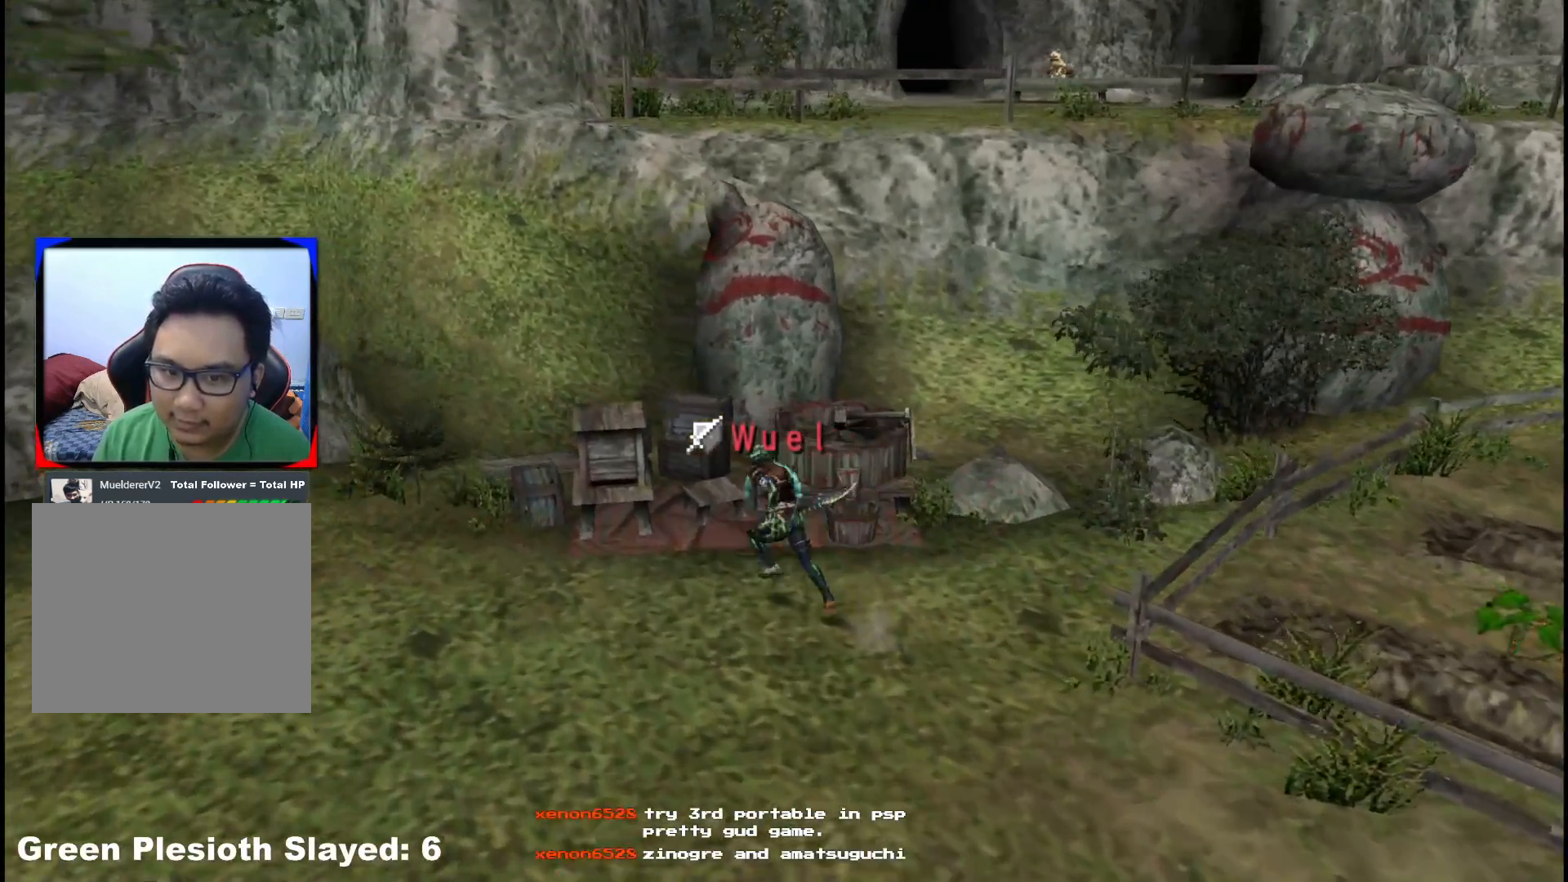
{"buttons": ["X"], "left_stick": "up", "right_stick": "center", "events": [[67, "X", "down"], [150, "X", "up"], [217, "left_stick", "up"], [250, "X", "down"], [350, "X", "up"], [467, "X", "down"]]}
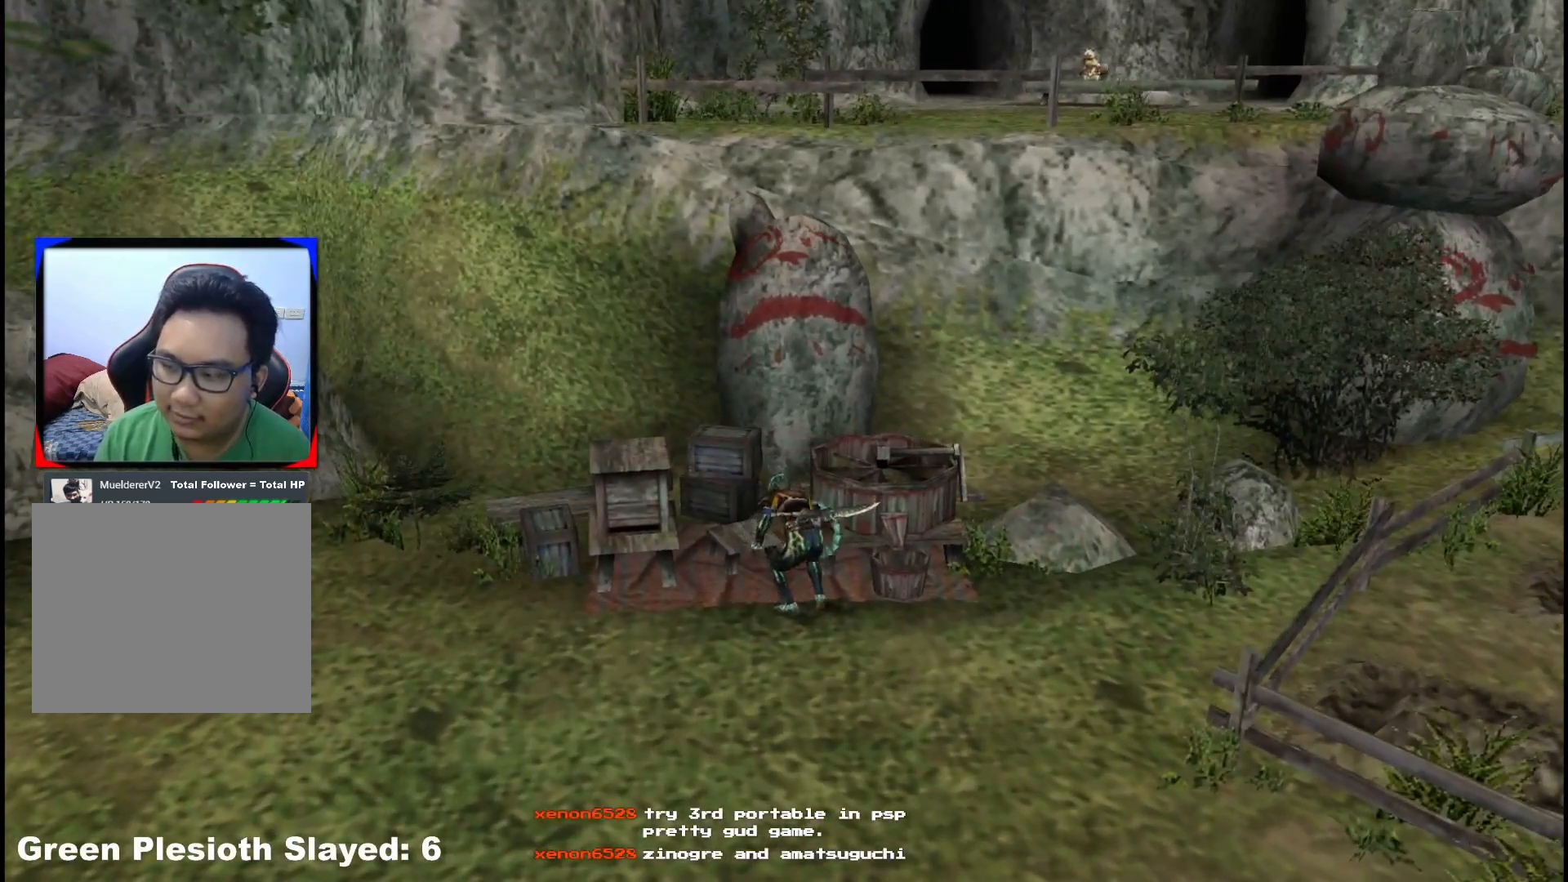
{"buttons": ["X"], "left_stick": "center", "right_stick": "center", "events": [[50, "X", "up"], [67, "left_stick", "up-right"], [133, "X", "down"], [183, "left_stick", "center"], [233, "X", "up"], [317, "X", "down"], [417, "X", "up"], [500, "X", "down"]]}
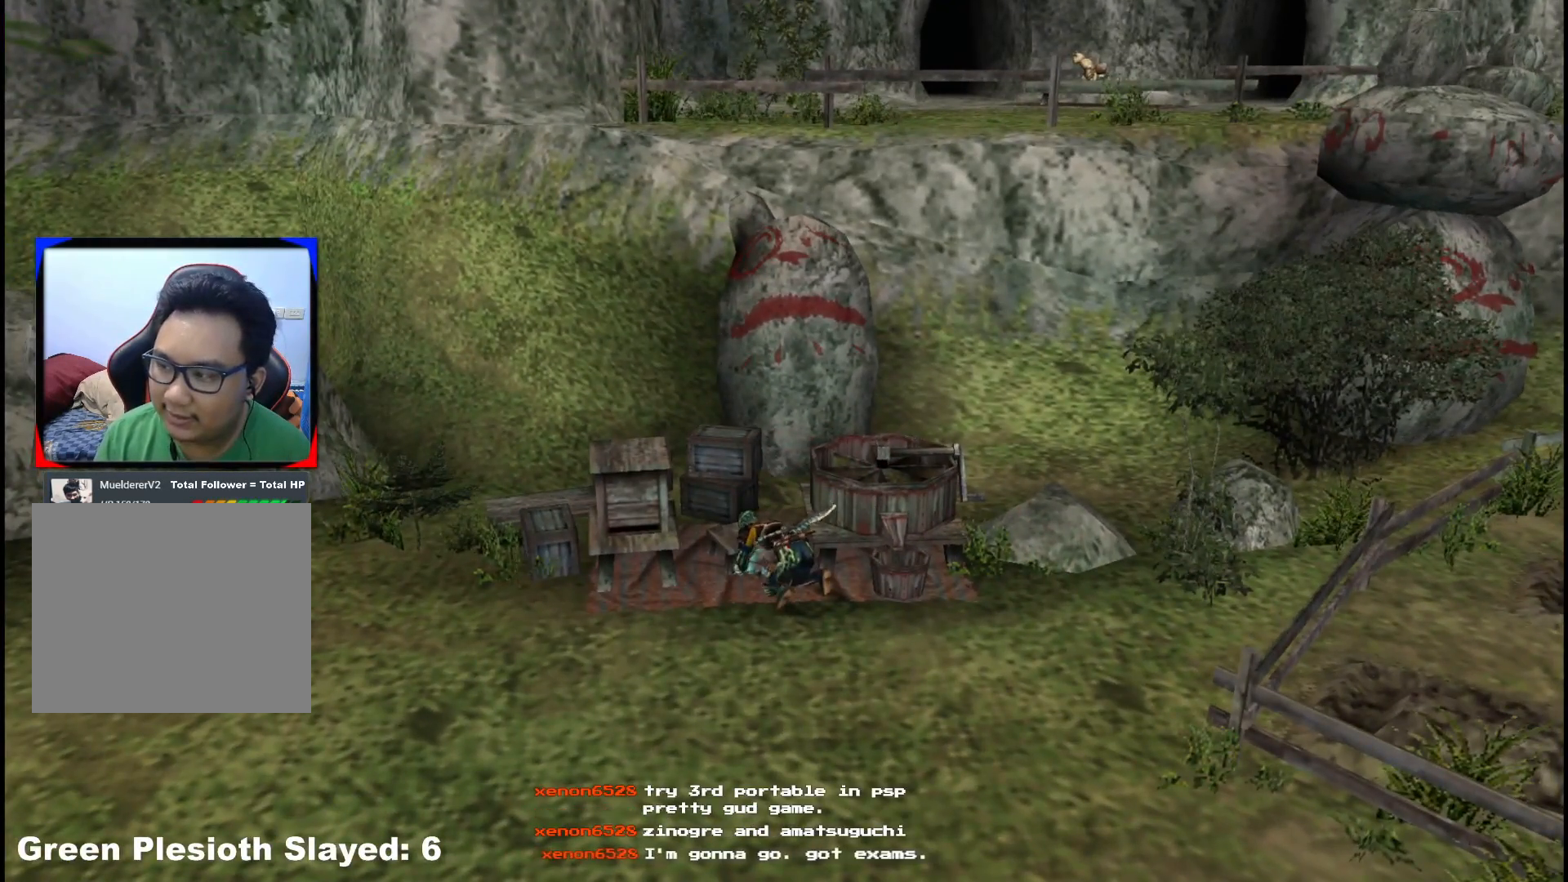
{"buttons": [], "left_stick": "center", "right_stick": "center", "events": [[100, "X", "up"], [183, "X", "down"], [300, "X", "up"], [383, "X", "down"], [500, "X", "up"]]}
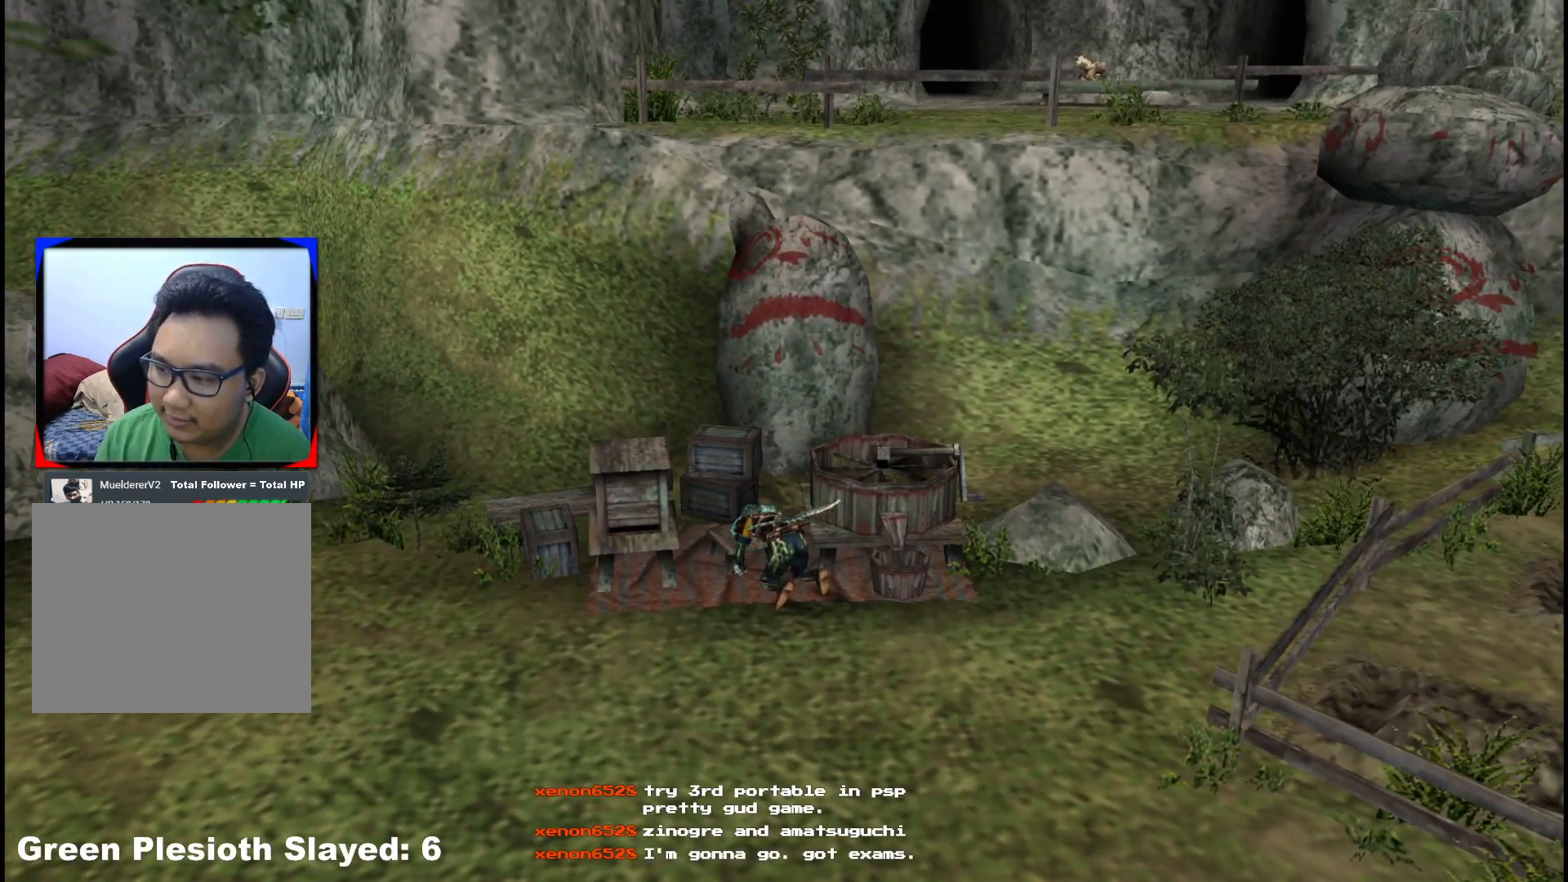
{"buttons": ["X"], "left_stick": "center", "right_stick": "center", "events": [[67, "X", "down"], [183, "X", "up"], [267, "X", "down"], [383, "X", "up"], [467, "X", "down"]]}
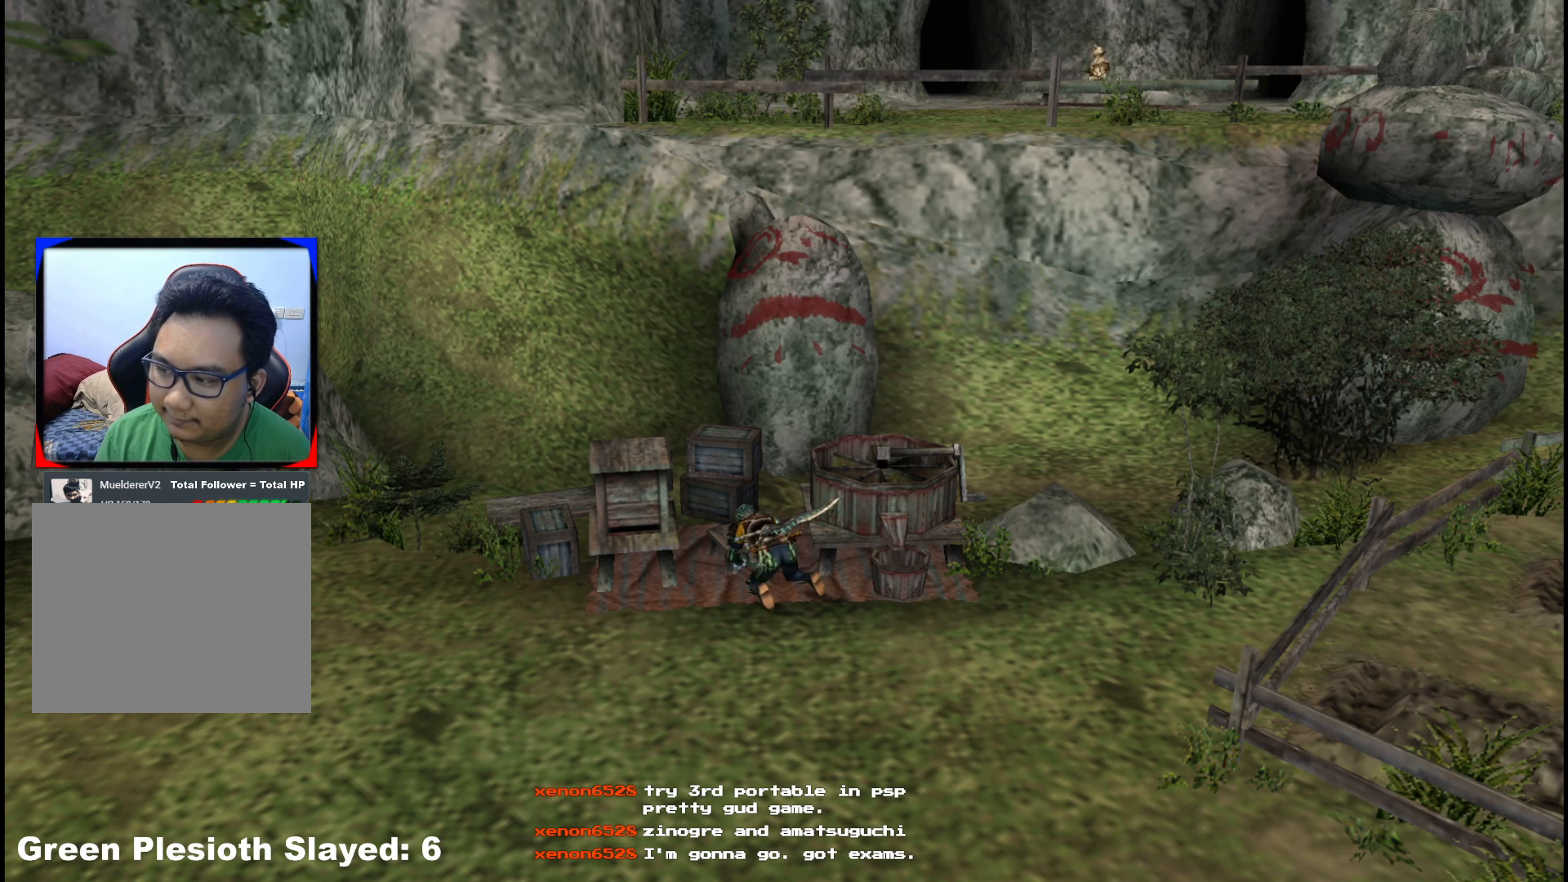
{"buttons": [], "left_stick": "center", "right_stick": "center", "events": [[67, "X", "up"], [150, "X", "down"], [250, "X", "up"], [350, "X", "down"], [450, "X", "up"]]}
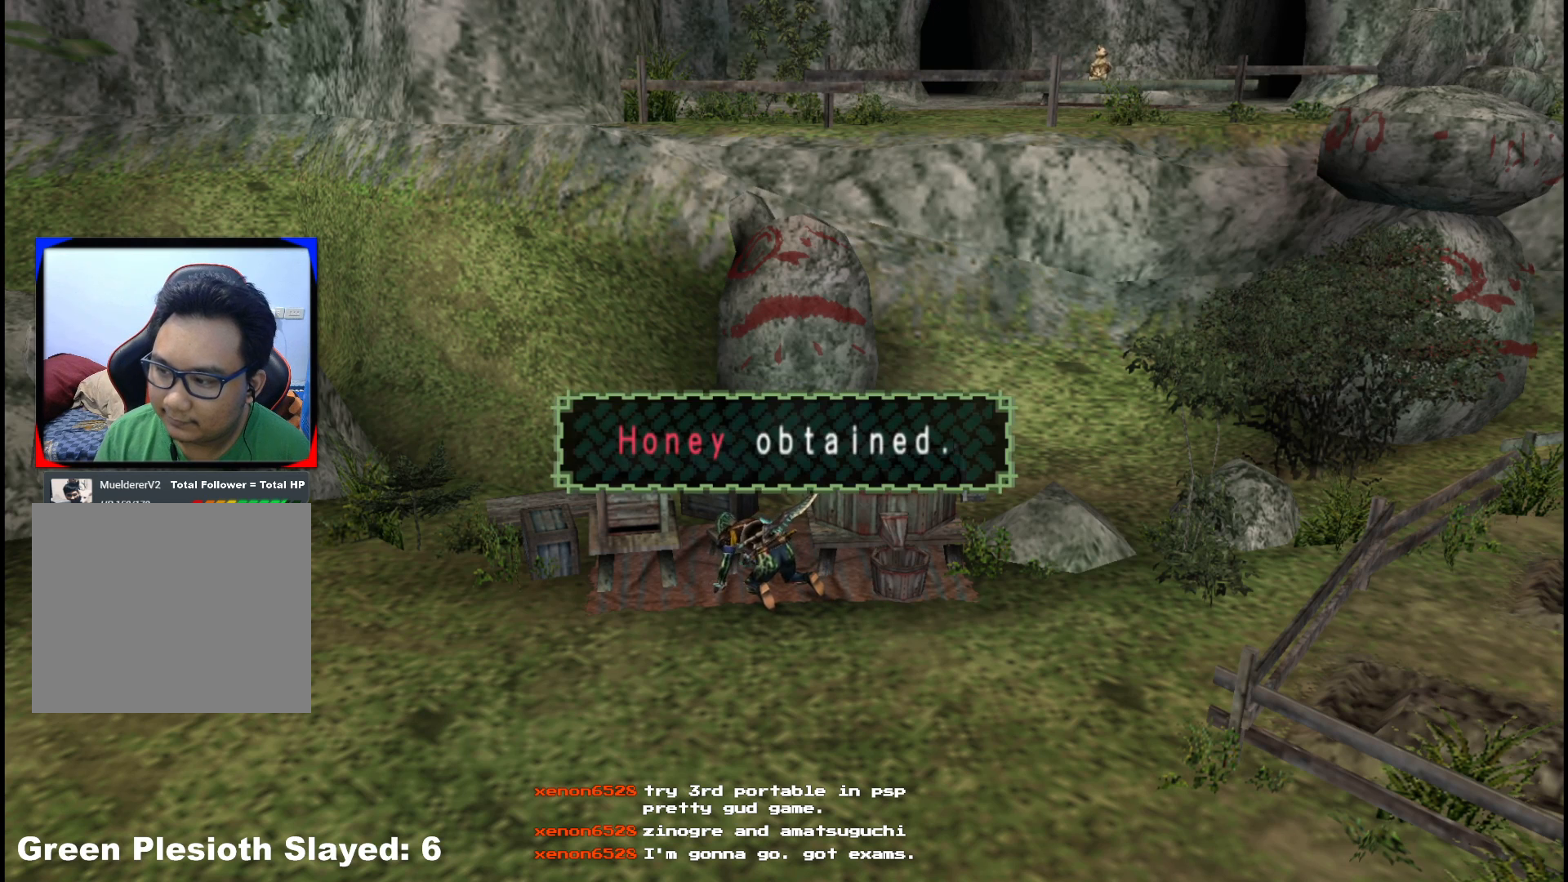
{"buttons": [], "left_stick": "center", "right_stick": "center", "events": [[33, "X", "down"], [133, "X", "up"], [233, "X", "down"], [317, "X", "up"], [383, "X", "down"], [467, "X", "up"]]}
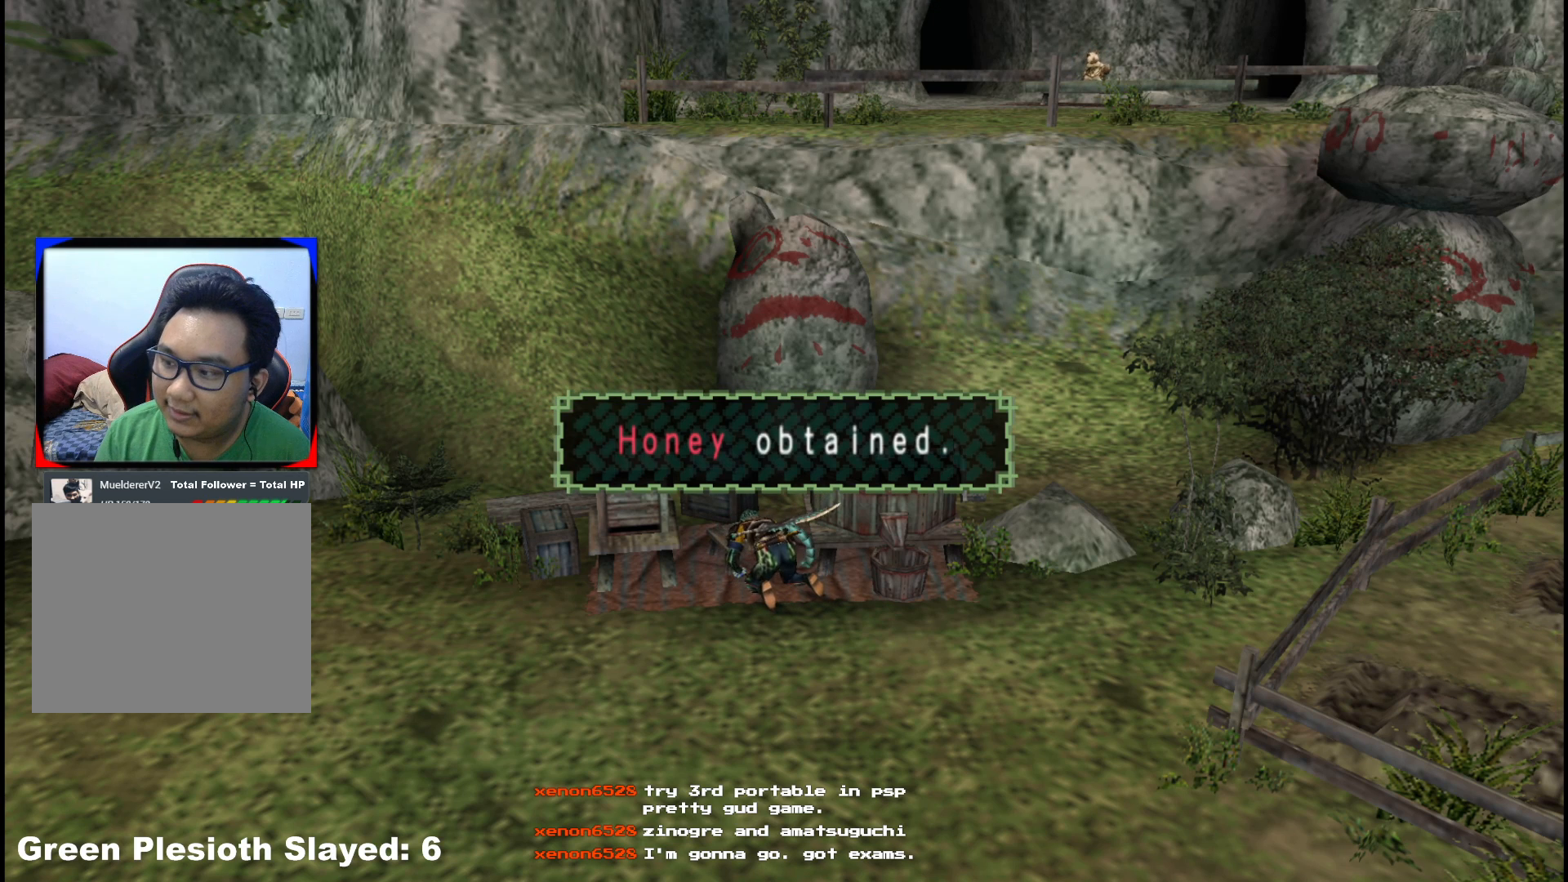
{"buttons": ["X"], "left_stick": "center", "right_stick": "center", "events": [[67, "X", "down"], [167, "X", "up"], [433, "X", "down"]]}
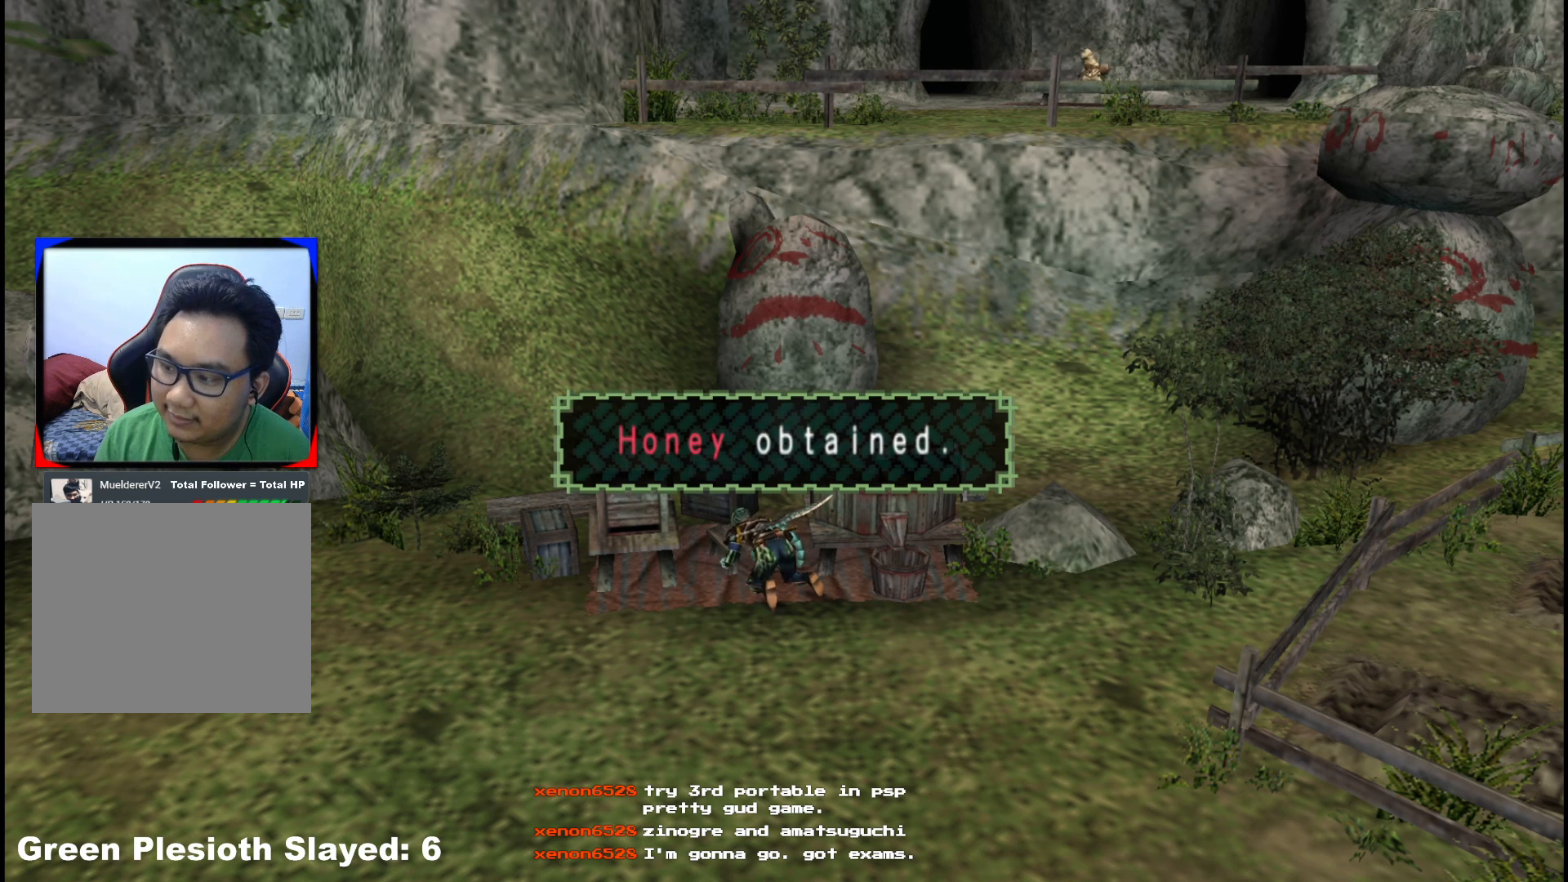
{"buttons": [], "left_stick": "center", "right_stick": "center", "events": [[17, "X", "up"], [217, "X", "down"], [333, "X", "up"], [400, "X", "down"], [483, "X", "up"]]}